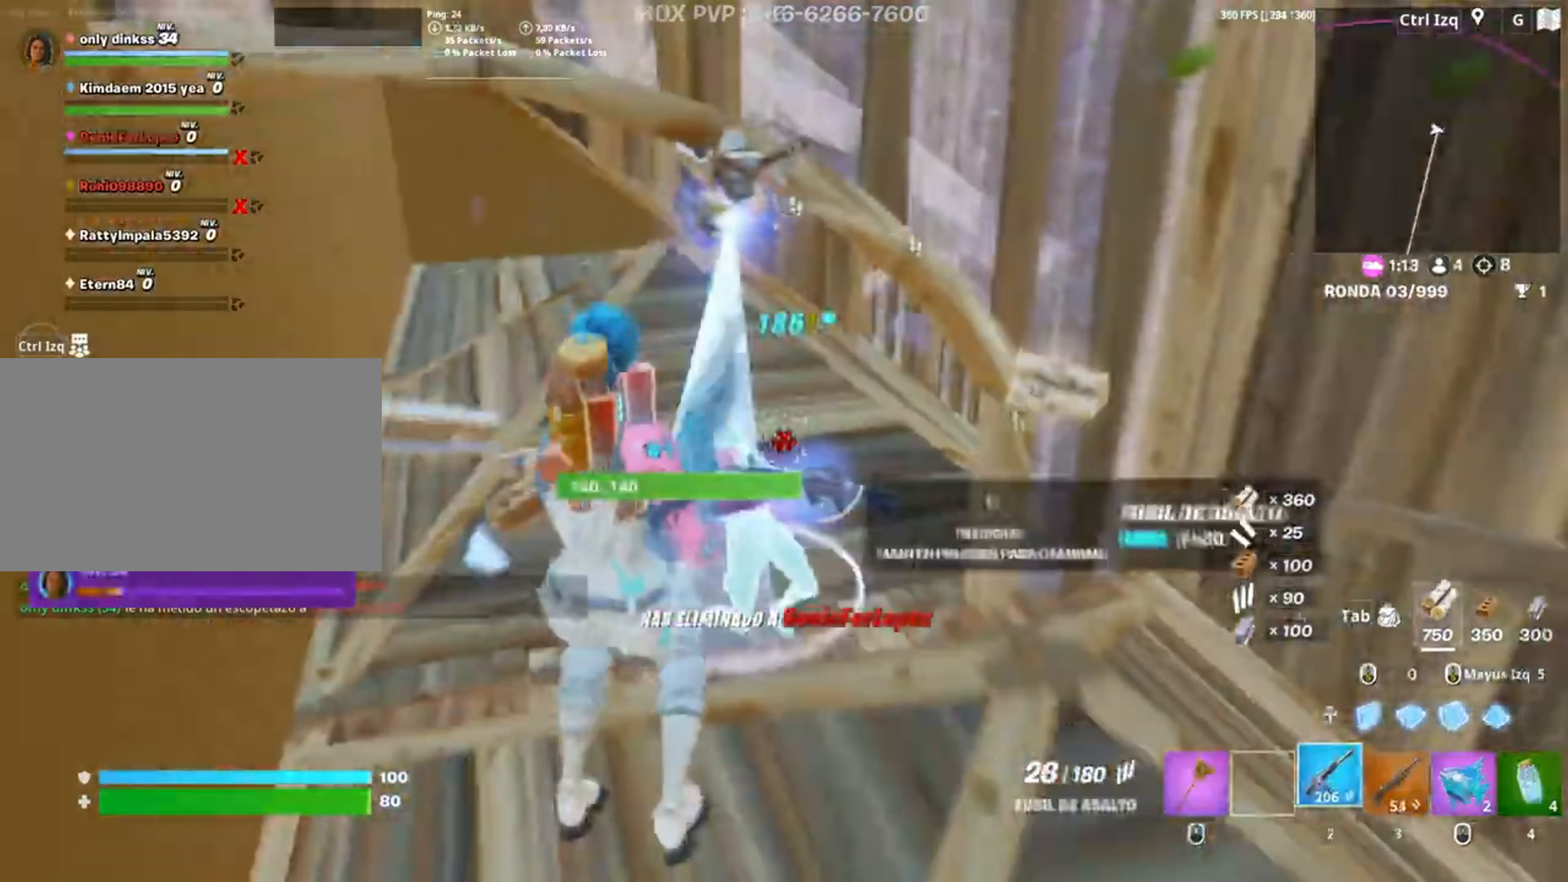
Gameplay with keyboard and mouse; each line is a JSON object with the keys and mouse buttons held at the frame after it. "events" lists presses ("down") and releases ("up") of "1", "2", "3", "4", "5", "a", "alt", "c", "caps_lock", "ctrl", "d", "e", "f", "g", "q", "r", "s", "shift", "space", "t", "tab", "v", "w", "x", "z", "mouse_left", "mouse_wheel" and "mouse_right" between this image and that frame as [ms after this image, input, new state], when the widget could be followed in between. "mouse_left", "mouse_wheel", "mouse_right" = the "left", "wheel", "right" buttons of the "mouse" list. No other keys are recorded. "wheel" means that the mouse wheel is clicked or scrolled. Not read: mouse_move.
{"keys": ["w"], "mouse": [], "events": [[50, "a", "down"], [50, "d", "down"], [83, "d", "up"], [83, "mouse_wheel", "down"], [83, "s", "up"], [183, "mouse_wheel", "up"], [183, "space", "down"], [217, "w", "down"], [317, "a", "up"], [333, "space", "up"]]}
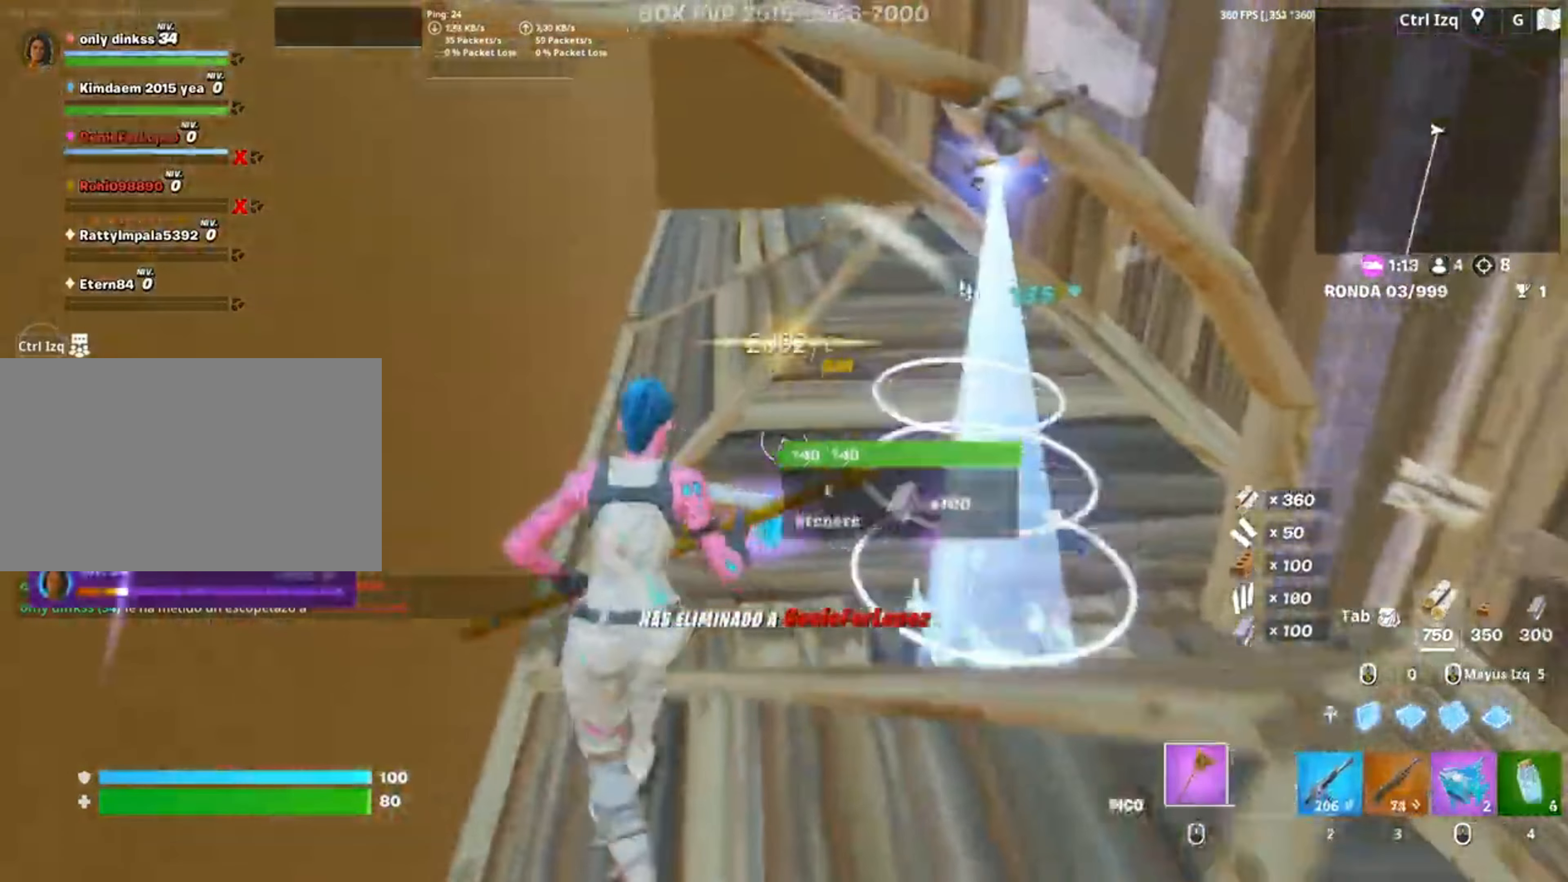
{"keys": ["w"], "mouse": [], "events": [[250, "e", "down"], [283, "e", "up"]]}
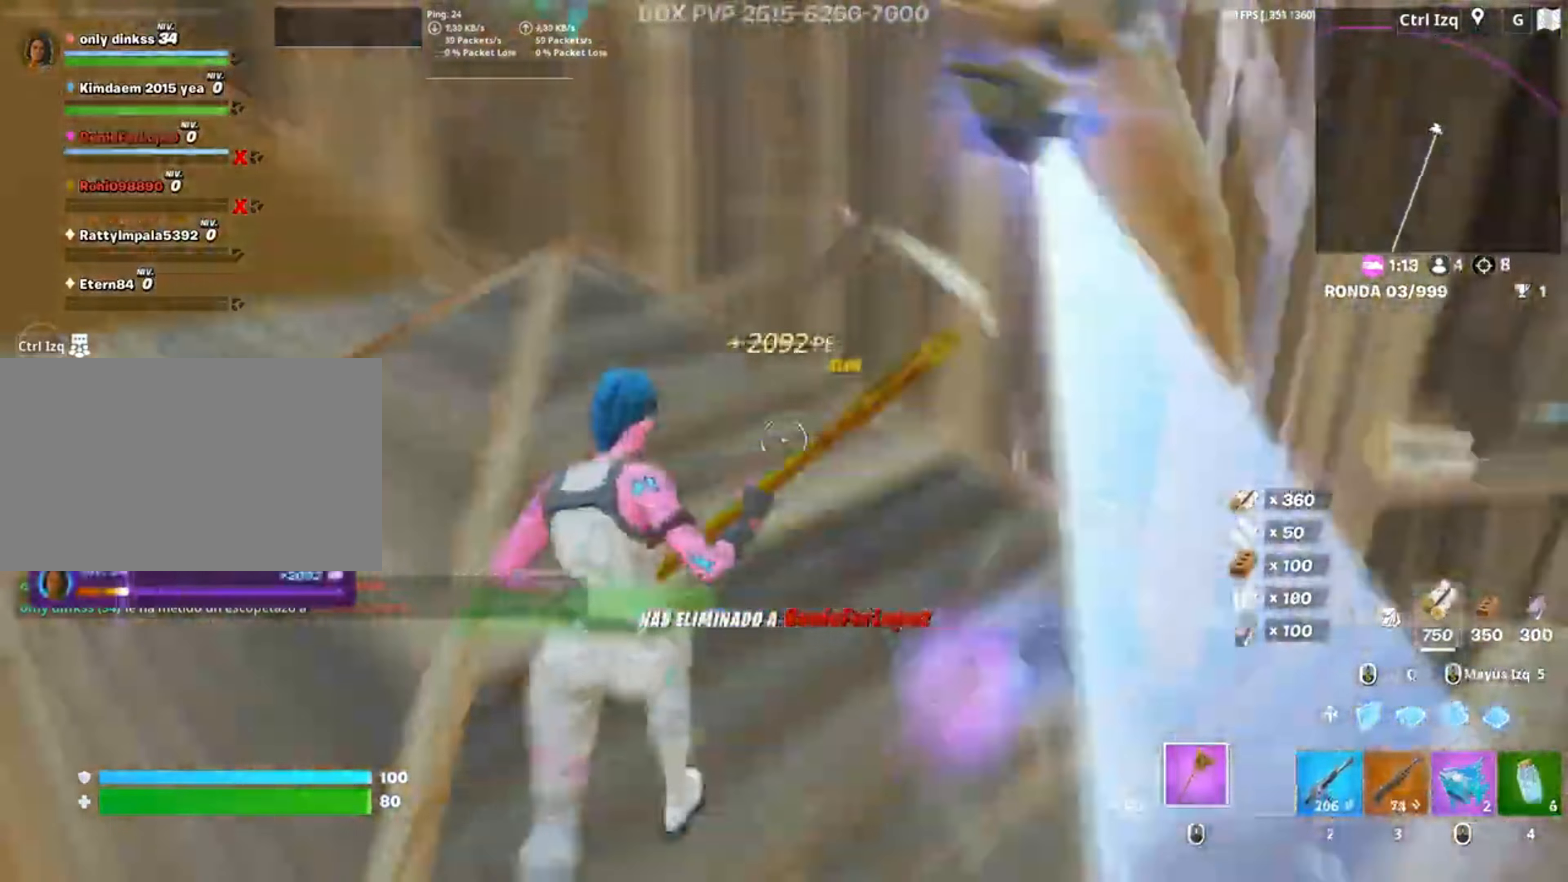
{"keys": ["a", "d", "s"], "mouse": ["left"], "events": [[83, "mouse_left", "down"], [350, "d", "down"], [417, "w", "up"], [450, "a", "down"], [483, "s", "down"]]}
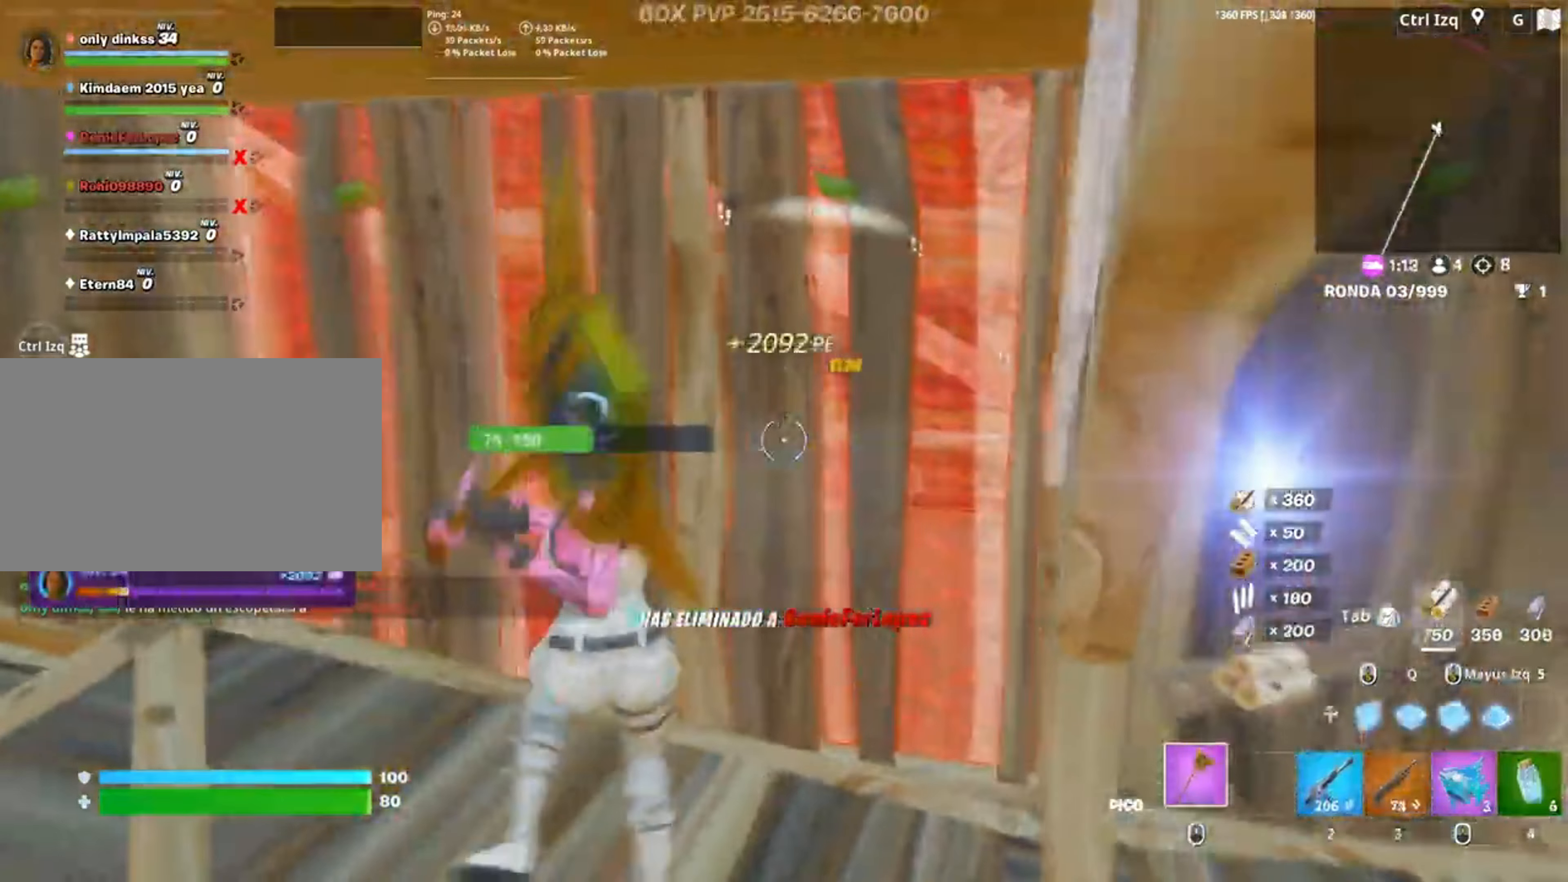
{"keys": ["w"], "mouse": ["left"], "events": [[50, "d", "up"], [233, "s", "up"], [350, "w", "down"], [417, "3", "down"], [450, "3", "up"], [467, "a", "up"]]}
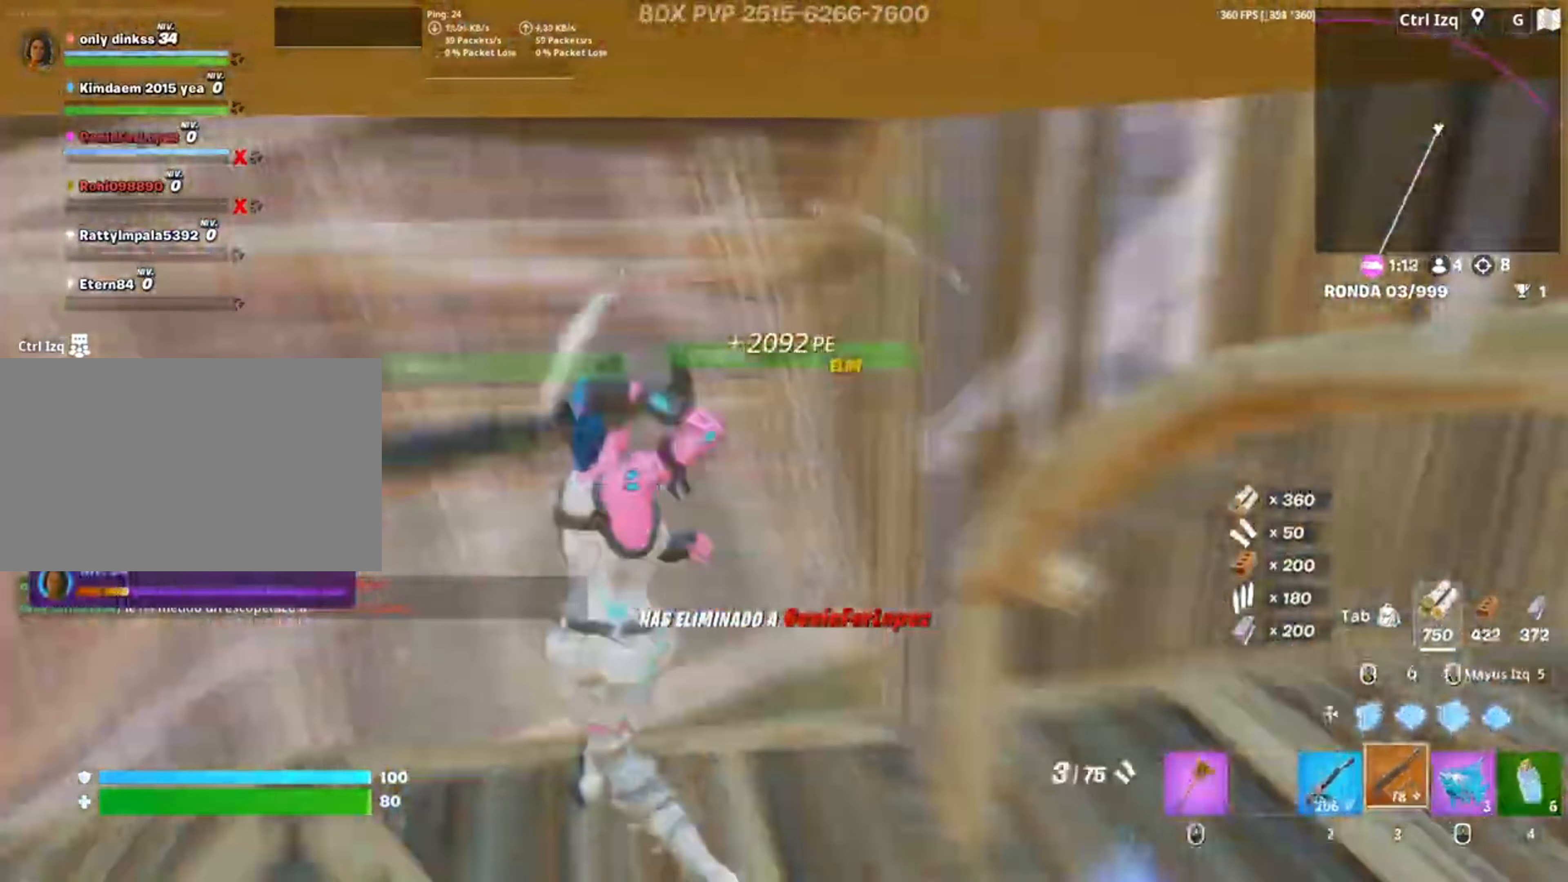
{"keys": ["d", "w"], "mouse": [], "events": [[50, "mouse_left", "up"], [183, "d", "down"], [217, "mouse_wheel", "down"], [317, "mouse_wheel", "up"]]}
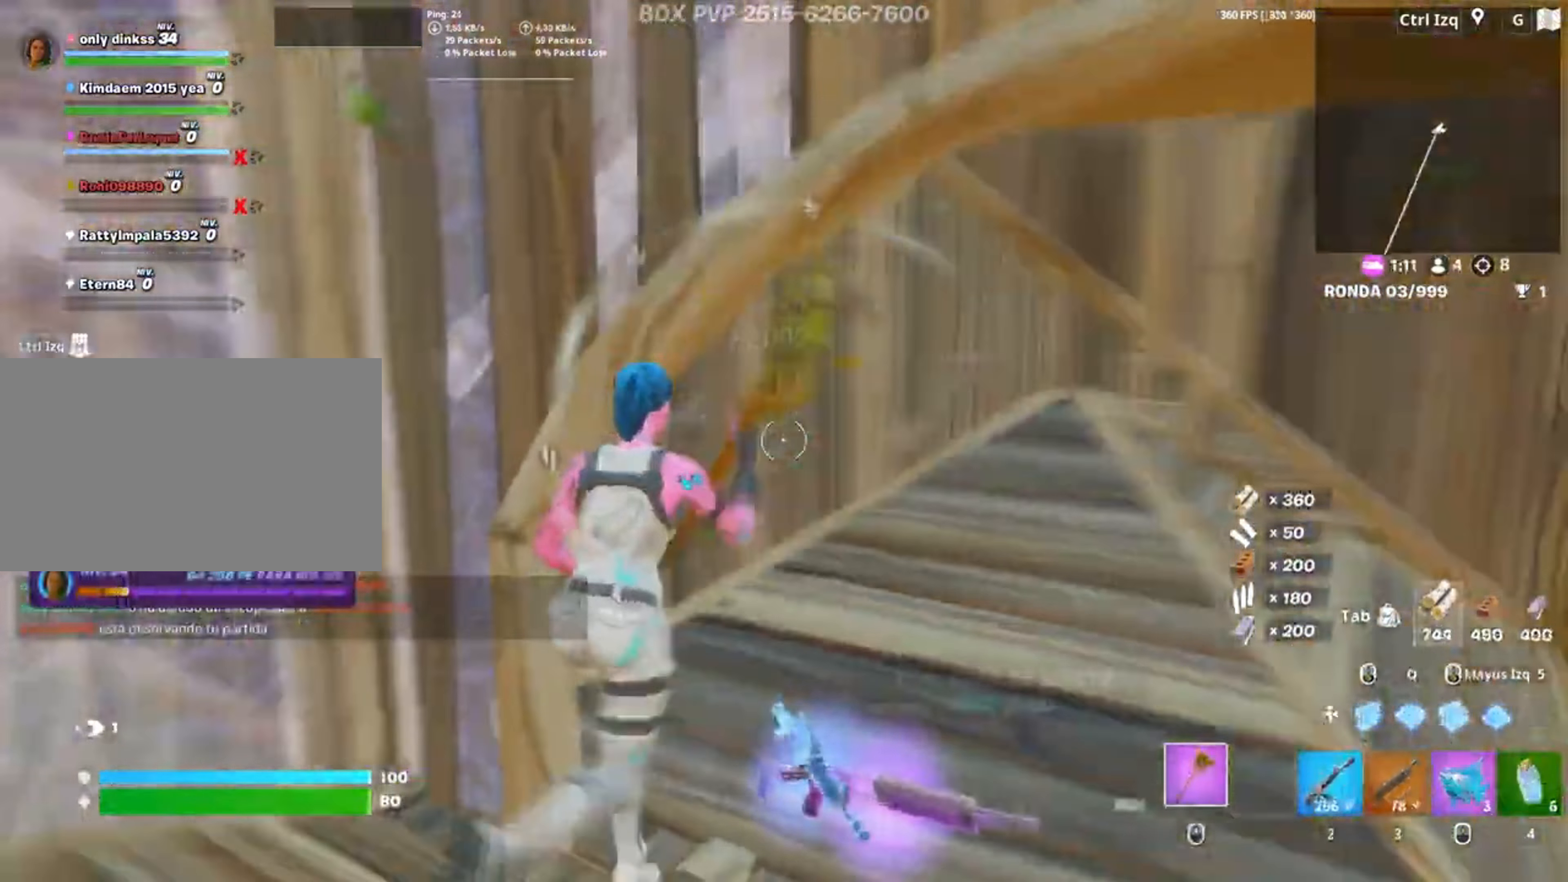
{"keys": ["w"], "mouse": ["left"], "events": [[117, "mouse_left", "down"], [250, "d", "up"]]}
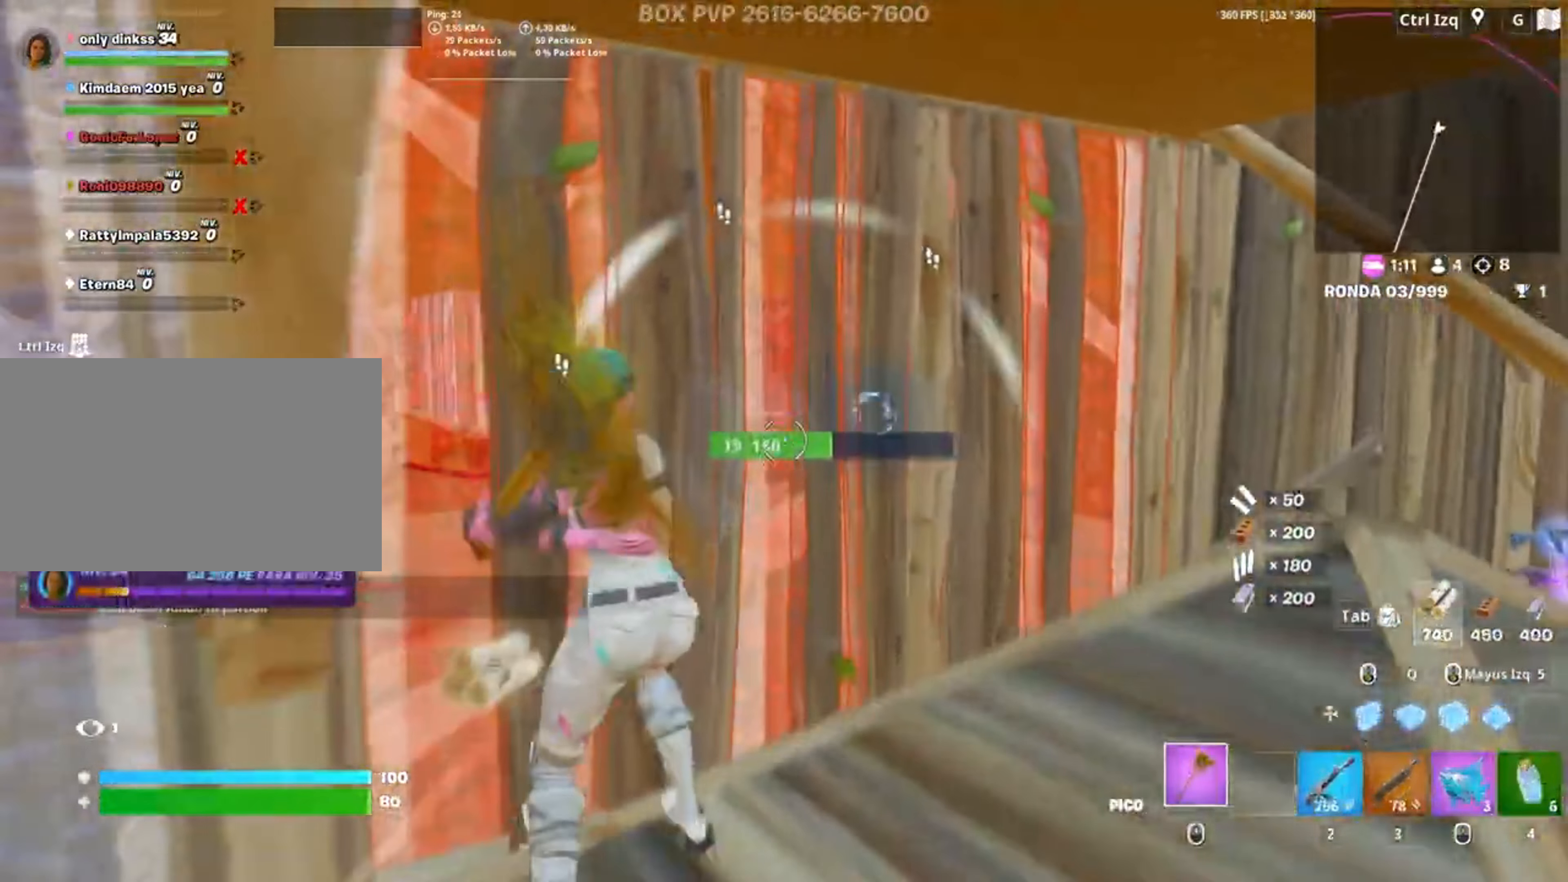
{"keys": ["q", "w"], "mouse": ["left"], "events": [[417, "q", "down"]]}
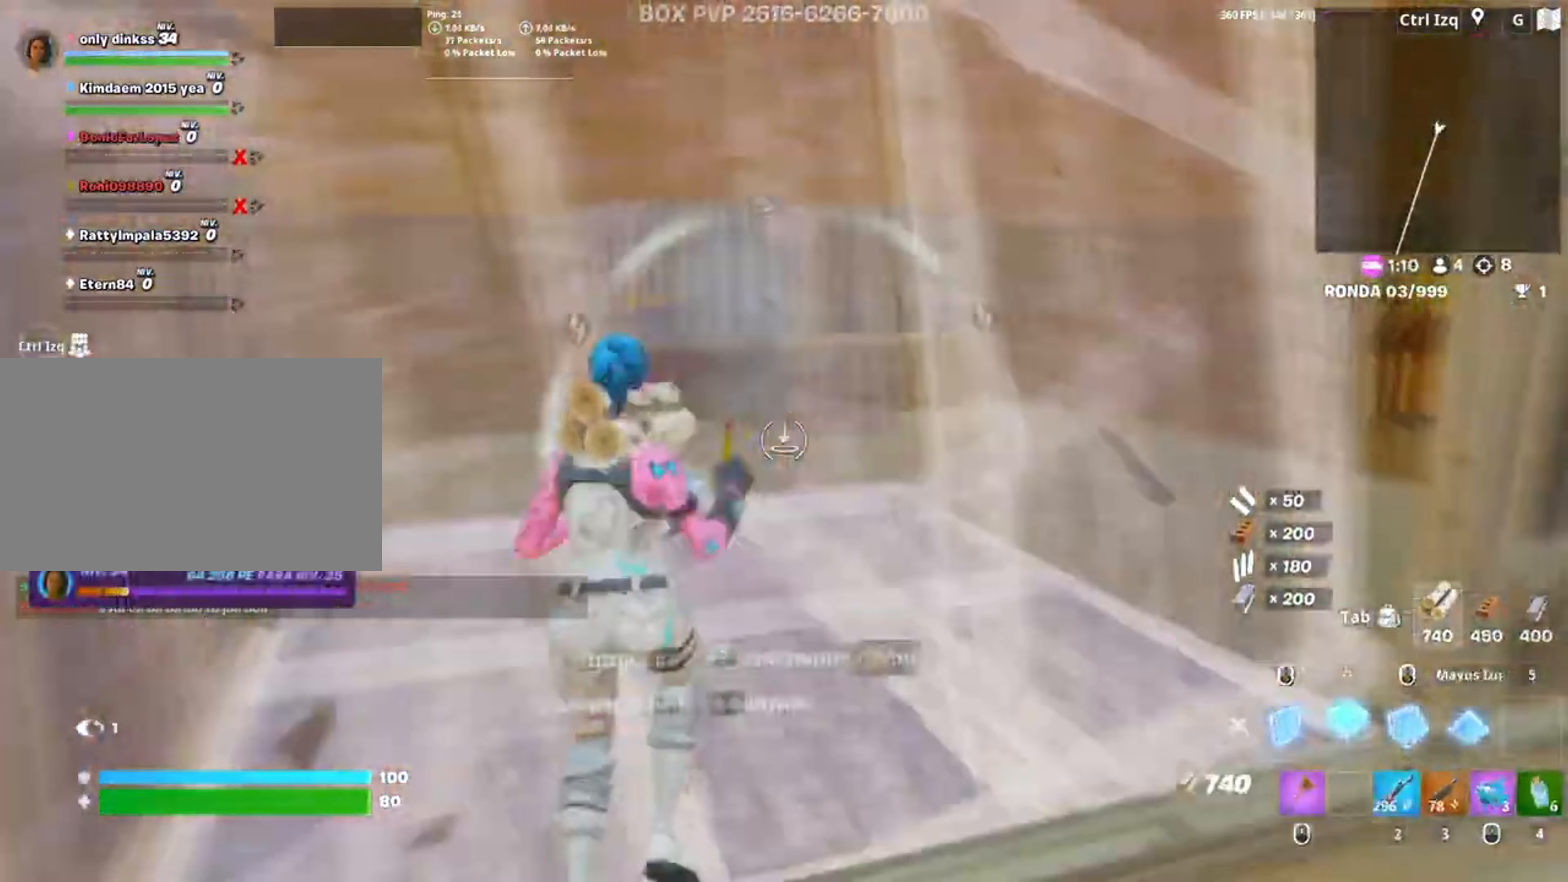
{"keys": ["q", "w"], "mouse": ["left"], "events": [[17, "q", "up"], [100, "a", "down"], [283, "f", "down"], [350, "f", "up"], [383, "a", "up"], [433, "f", "down"], [450, "mouse_left", "up"], [483, "mouse_left", "down"], [483, "q", "down"], [500, "f", "up"]]}
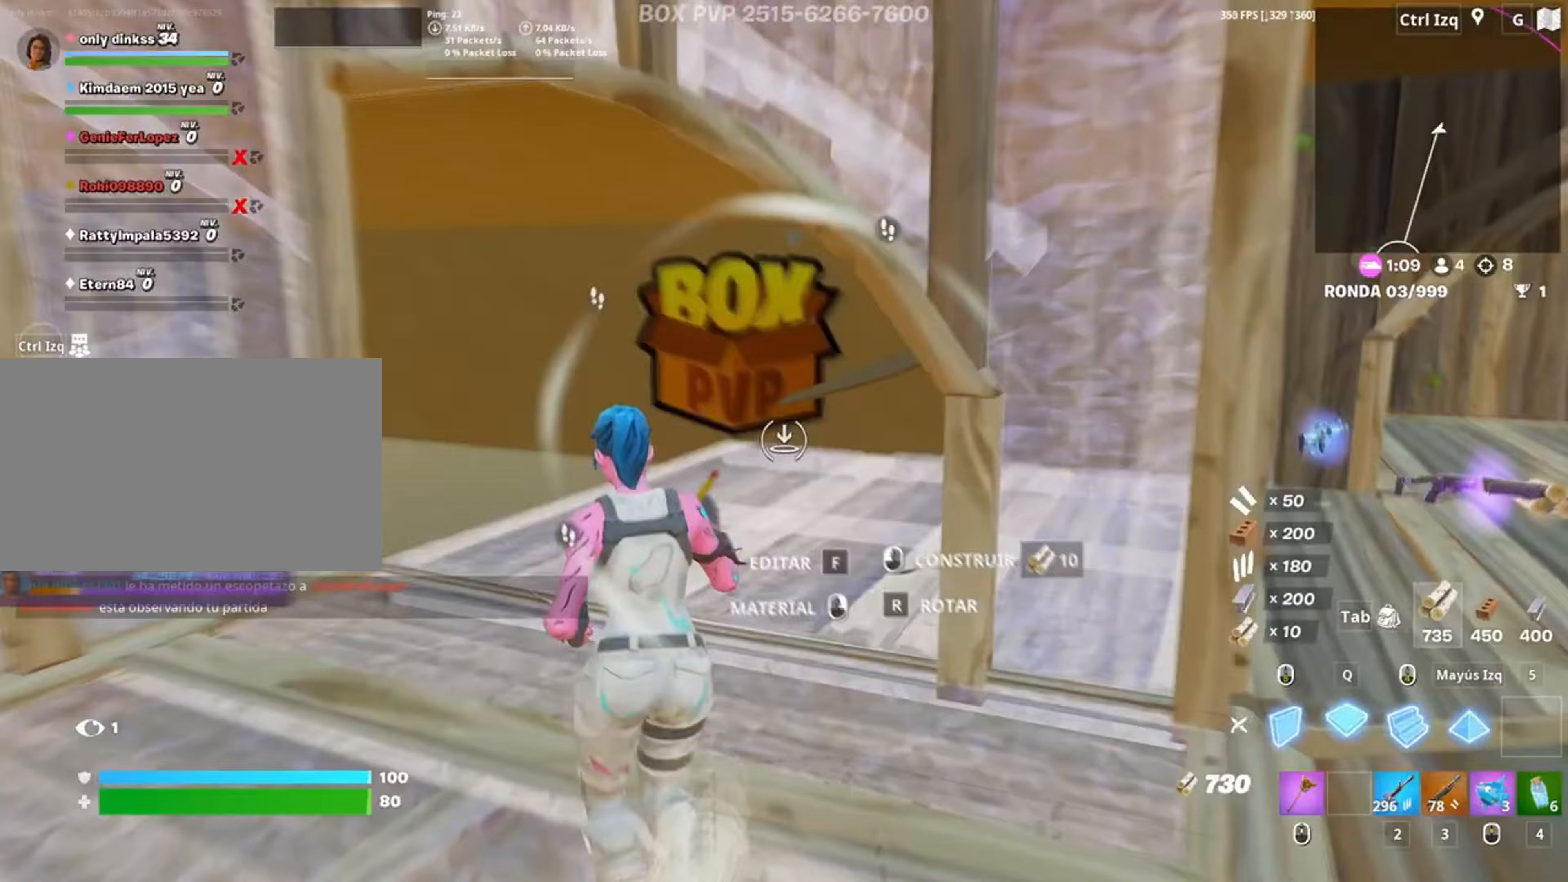
{"keys": ["a", "f", "w"], "mouse": [], "events": [[83, "q", "up"], [117, "a", "down"], [167, "f", "down"], [183, "mouse_left", "up"], [217, "mouse_left", "down"], [233, "f", "up"], [317, "f", "down"], [317, "mouse_left", "up"], [417, "f", "up"], [450, "f", "down"]]}
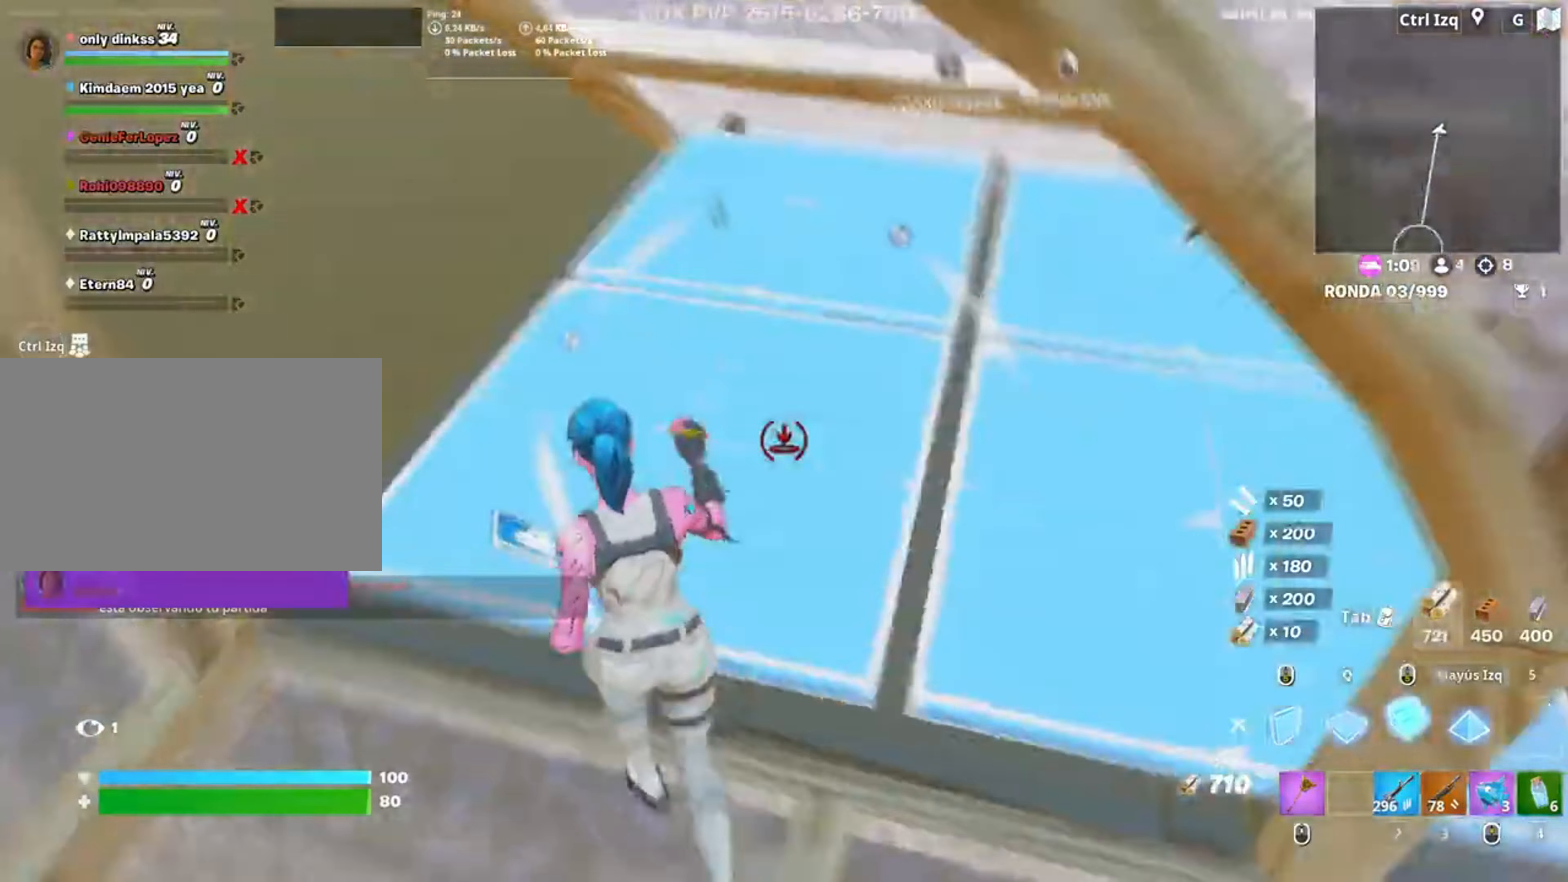
{"keys": ["f", "w"], "mouse": ["left"], "events": [[50, "f", "up"], [50, "mouse_left", "down"], [150, "a", "up"], [150, "f", "down"], [150, "mouse_left", "up"], [183, "mouse_left", "down"], [200, "f", "up"], [283, "mouse_left", "up"], [317, "f", "down"], [317, "mouse_left", "down"], [383, "f", "up"], [450, "f", "down"]]}
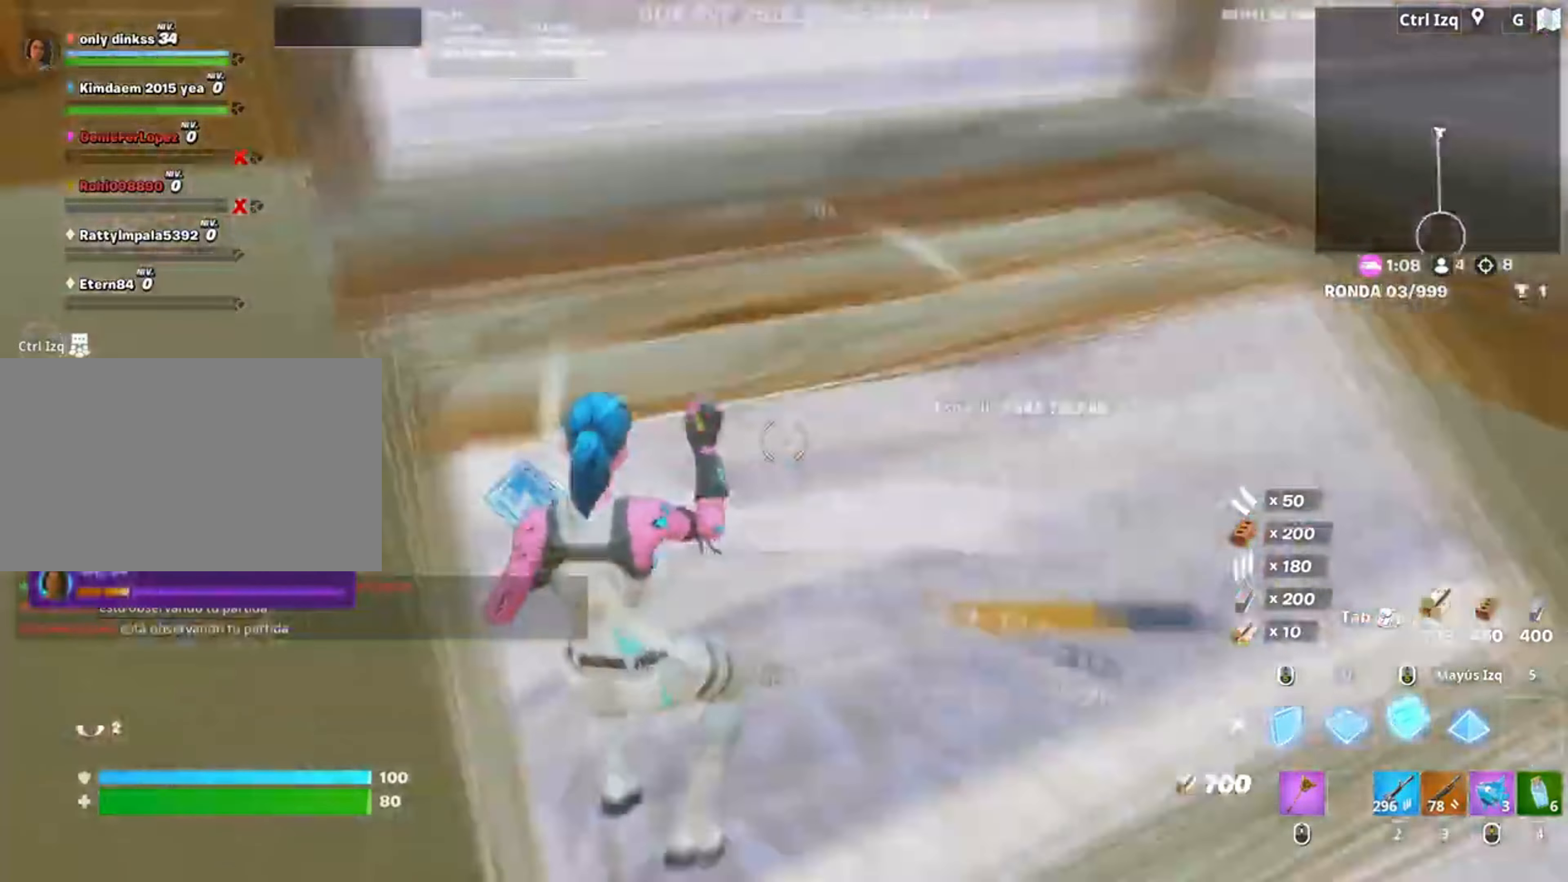
{"keys": ["shift", "w"], "mouse": ["left"], "events": [[33, "f", "up"], [117, "3", "down"], [150, "3", "up"], [150, "mouse_left", "up"], [250, "f", "down"], [283, "mouse_left", "down"], [300, "f", "up"], [383, "f", "down"], [417, "shift", "down"], [450, "f", "up"]]}
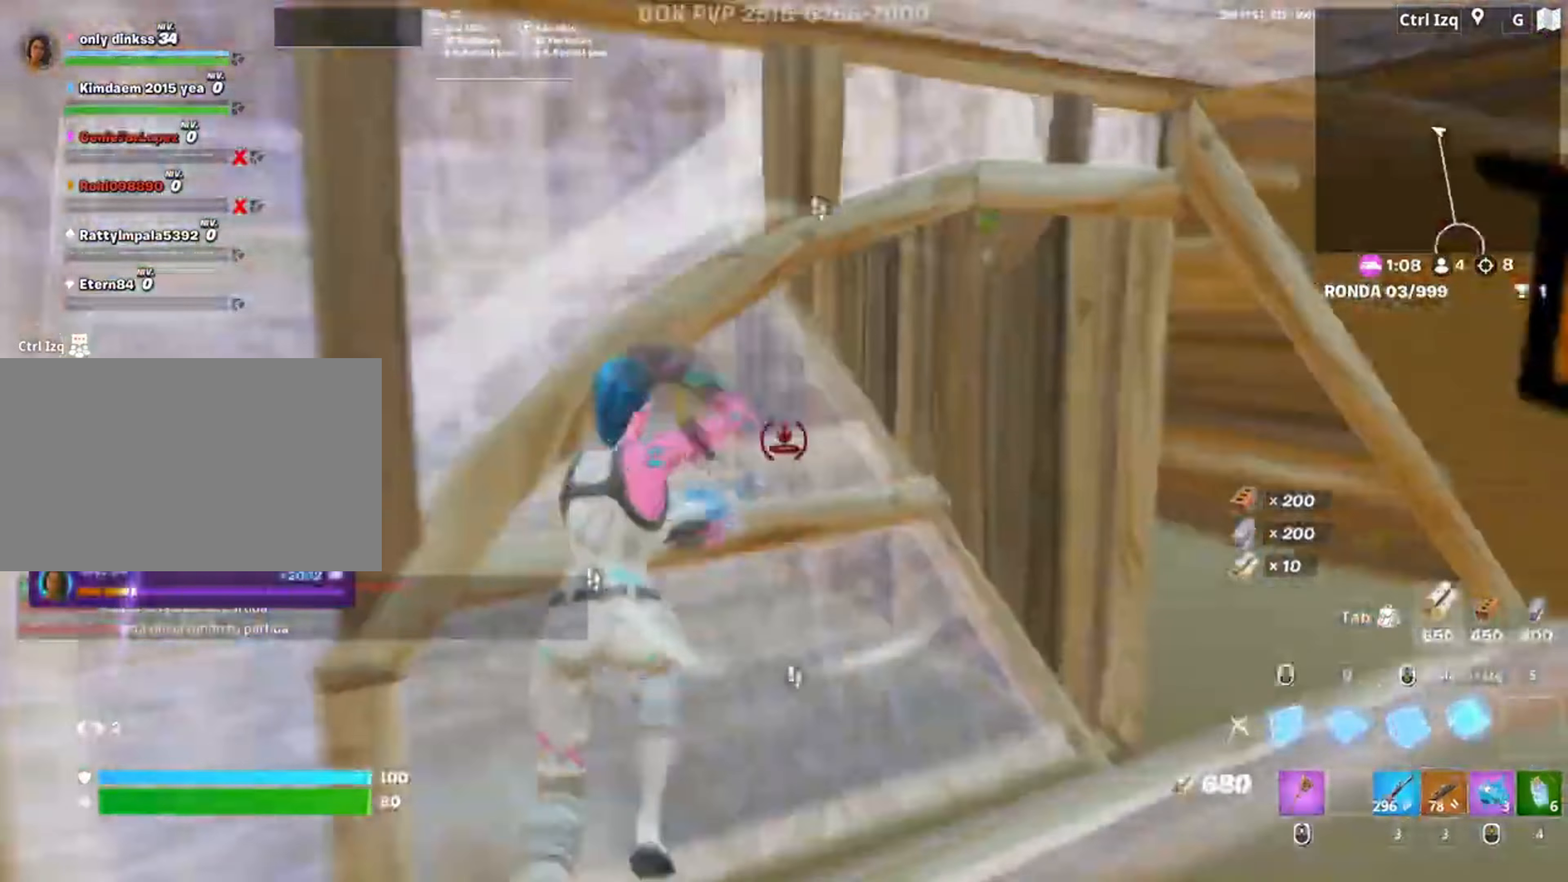
{"keys": ["w"], "mouse": [], "events": [[83, "shift", "up"], [117, "3", "down"], [167, "3", "up"], [217, "mouse_left", "up"], [250, "f", "down"], [317, "f", "up"], [317, "mouse_left", "down"], [417, "f", "down"], [450, "mouse_left", "up"], [500, "f", "up"]]}
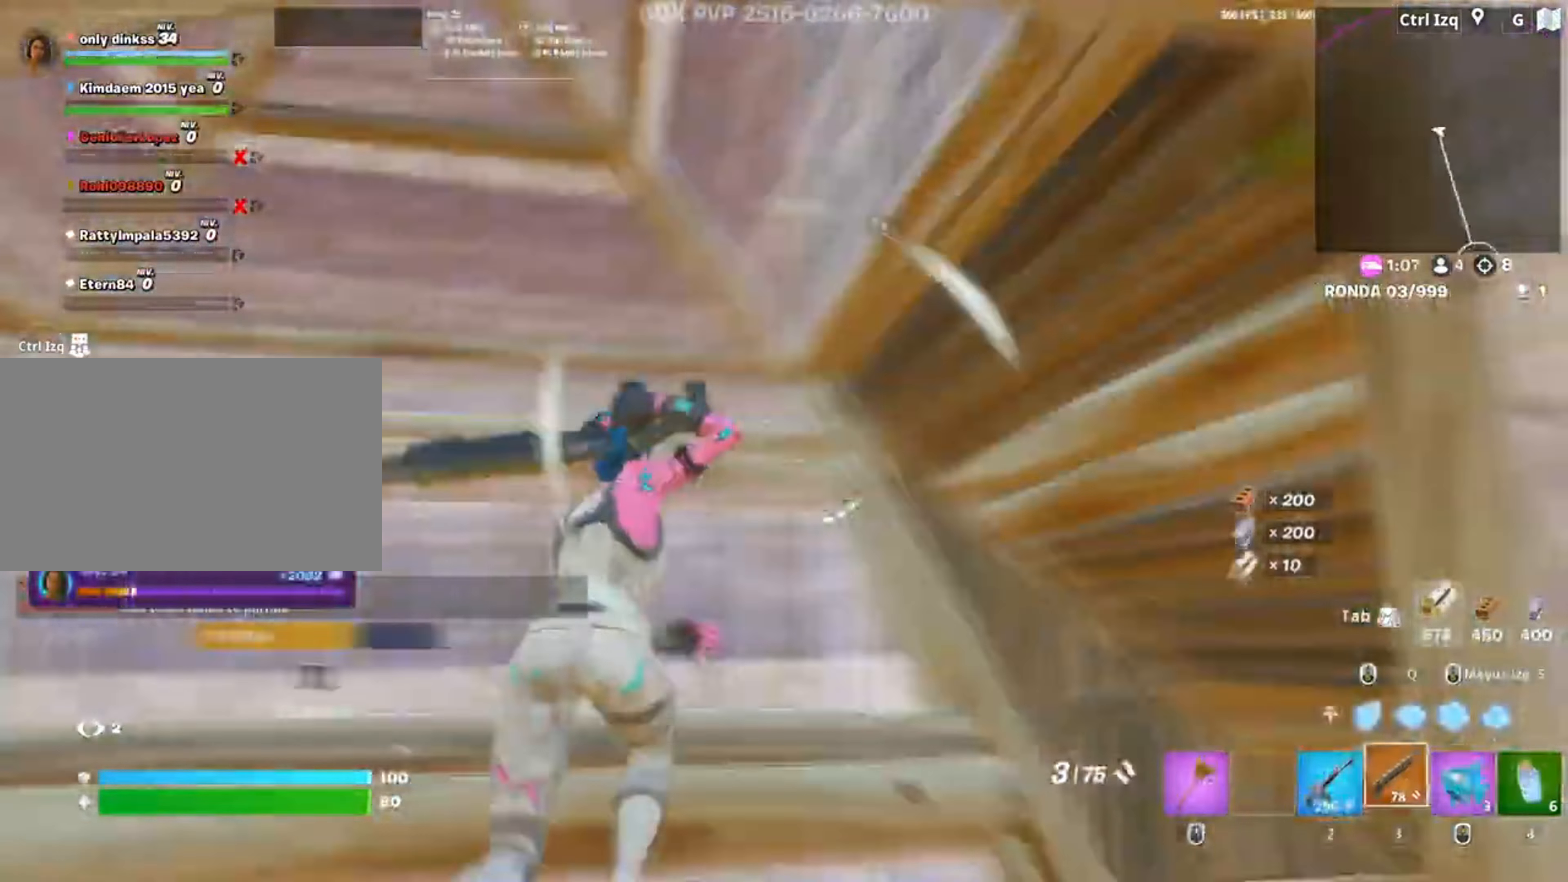
{"keys": ["q", "w"], "mouse": [], "events": [[50, "a", "down"], [217, "f", "down"], [283, "f", "up"], [283, "mouse_left", "down"], [417, "a", "up"], [417, "f", "down"], [417, "mouse_left", "up"], [450, "q", "down"], [483, "f", "up"]]}
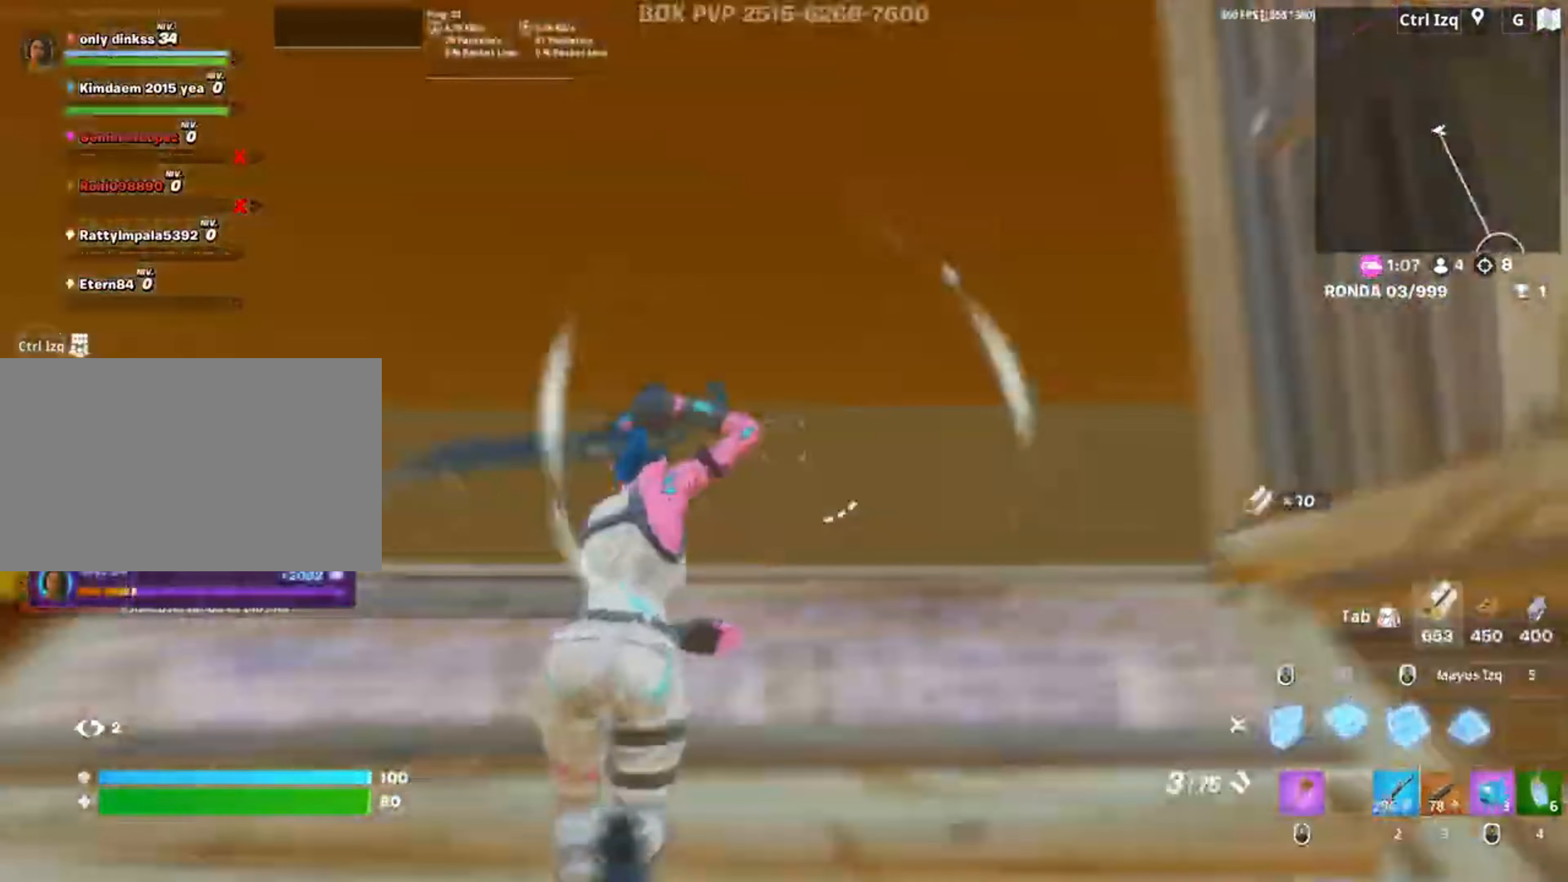
{"keys": ["w"], "mouse": ["left"], "events": [[50, "mouse_left", "down"], [117, "shift", "down"], [150, "3", "down"], [150, "q", "up"], [217, "shift", "up"], [250, "3", "up"], [283, "q", "down"], [383, "shift", "down"], [433, "3", "down"], [433, "q", "up"], [483, "3", "up"], [483, "shift", "up"]]}
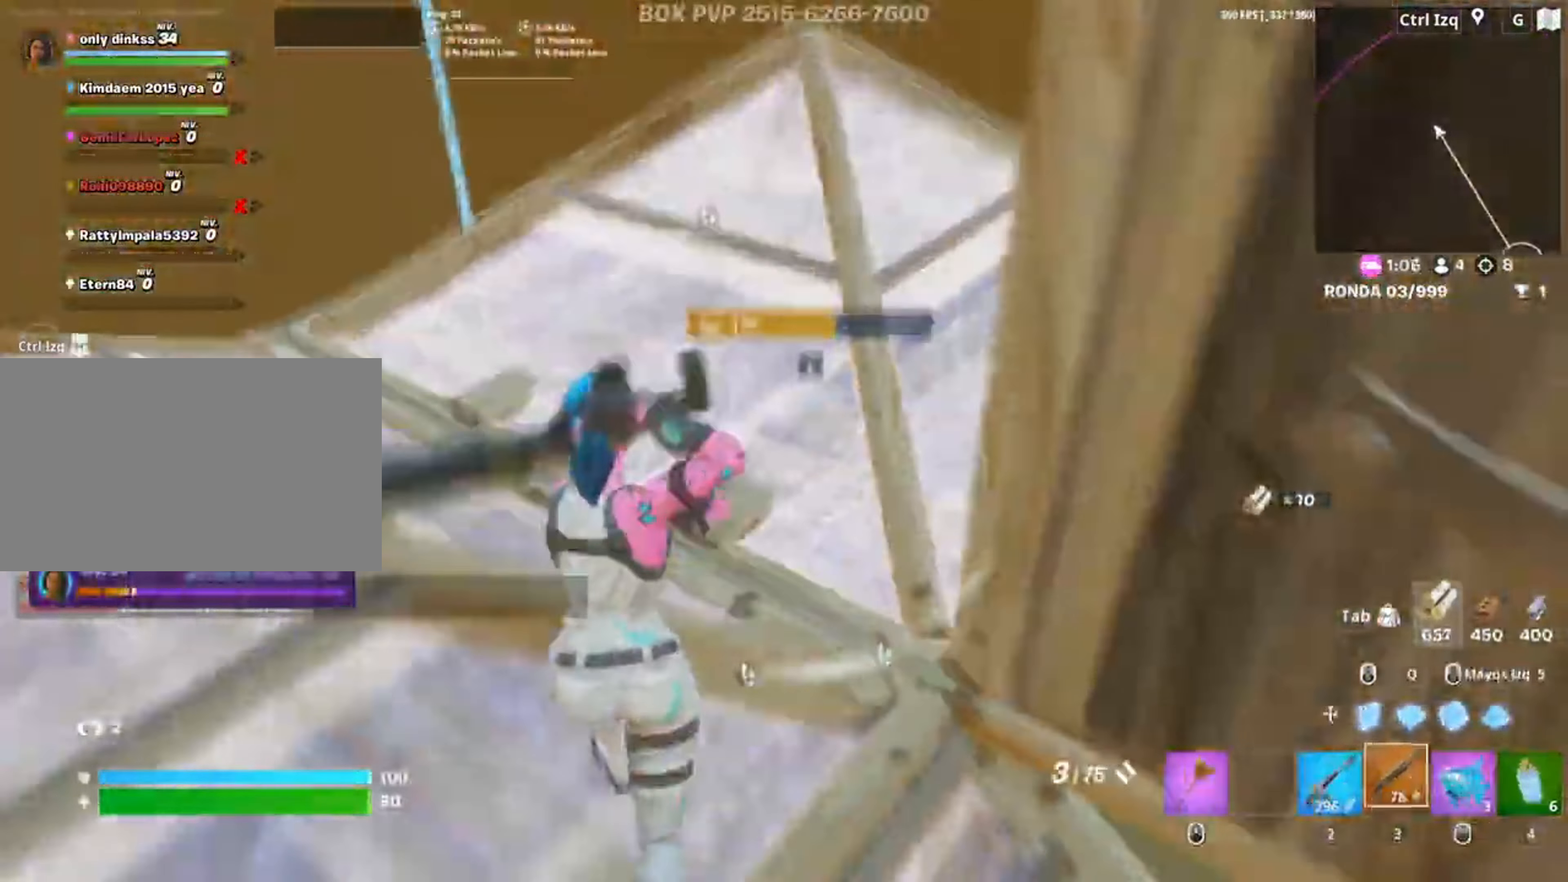
{"keys": ["f", "w"], "mouse": ["left"], "events": [[17, "a", "down"], [17, "mouse_left", "up"], [83, "f", "down"], [117, "a", "up"], [117, "f", "up"], [117, "mouse_left", "down"], [183, "w", "up"], [217, "mouse_left", "up"], [250, "f", "down"], [250, "w", "down"], [317, "f", "up"], [350, "f", "down"], [383, "mouse_left", "down"], [417, "f", "up"], [483, "f", "down"]]}
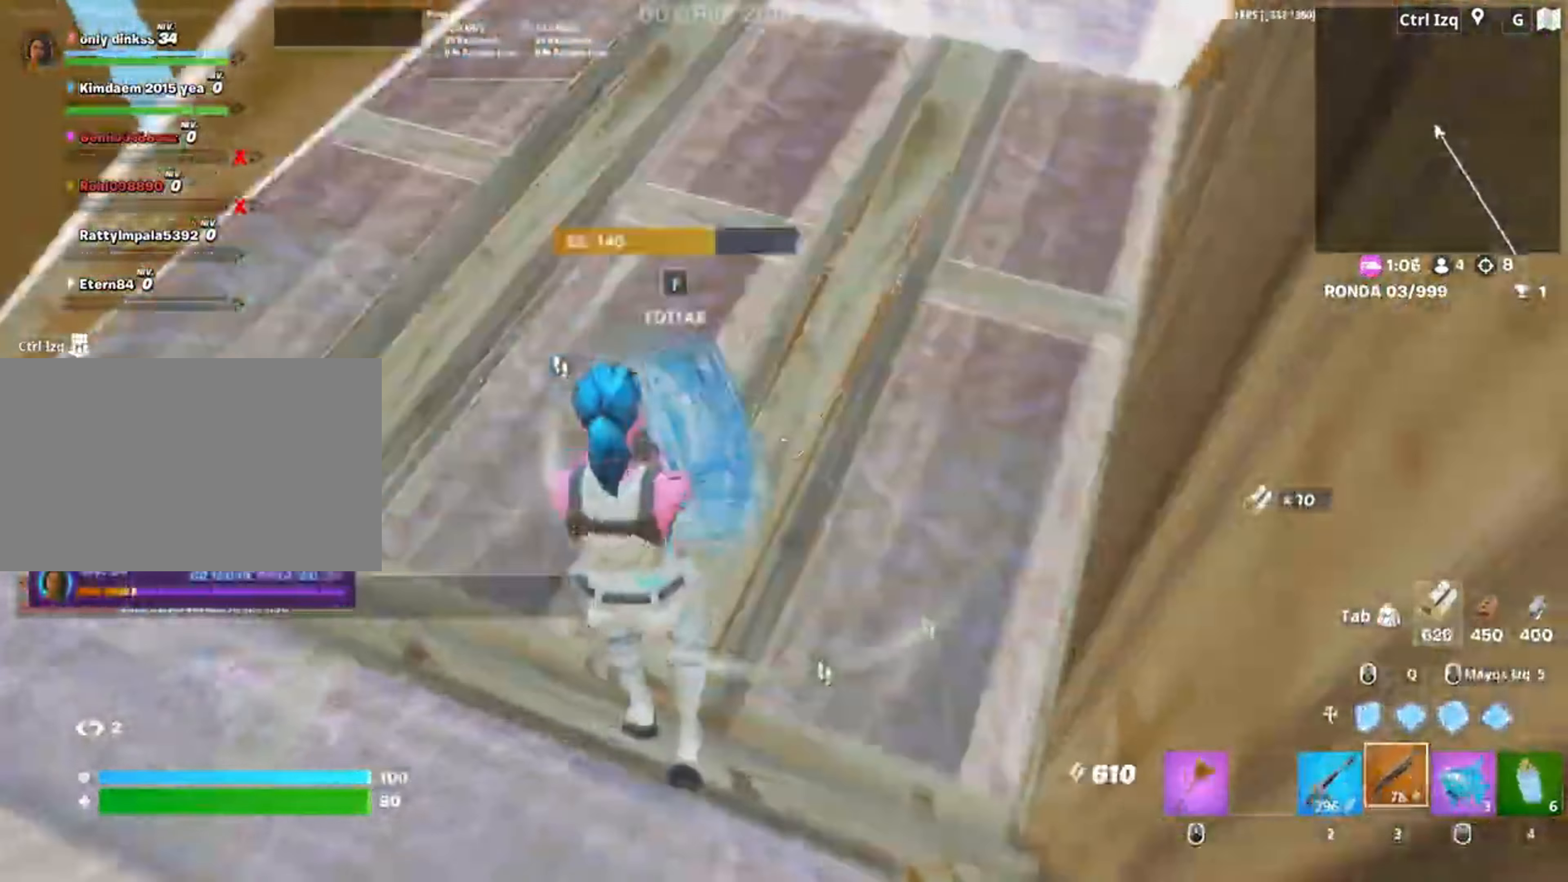
{"keys": ["w"], "mouse": [], "events": [[50, "shift", "down"], [67, "f", "up"], [117, "d", "down"], [183, "shift", "up"], [317, "d", "up"], [417, "3", "down"], [467, "3", "up"], [483, "mouse_left", "up"]]}
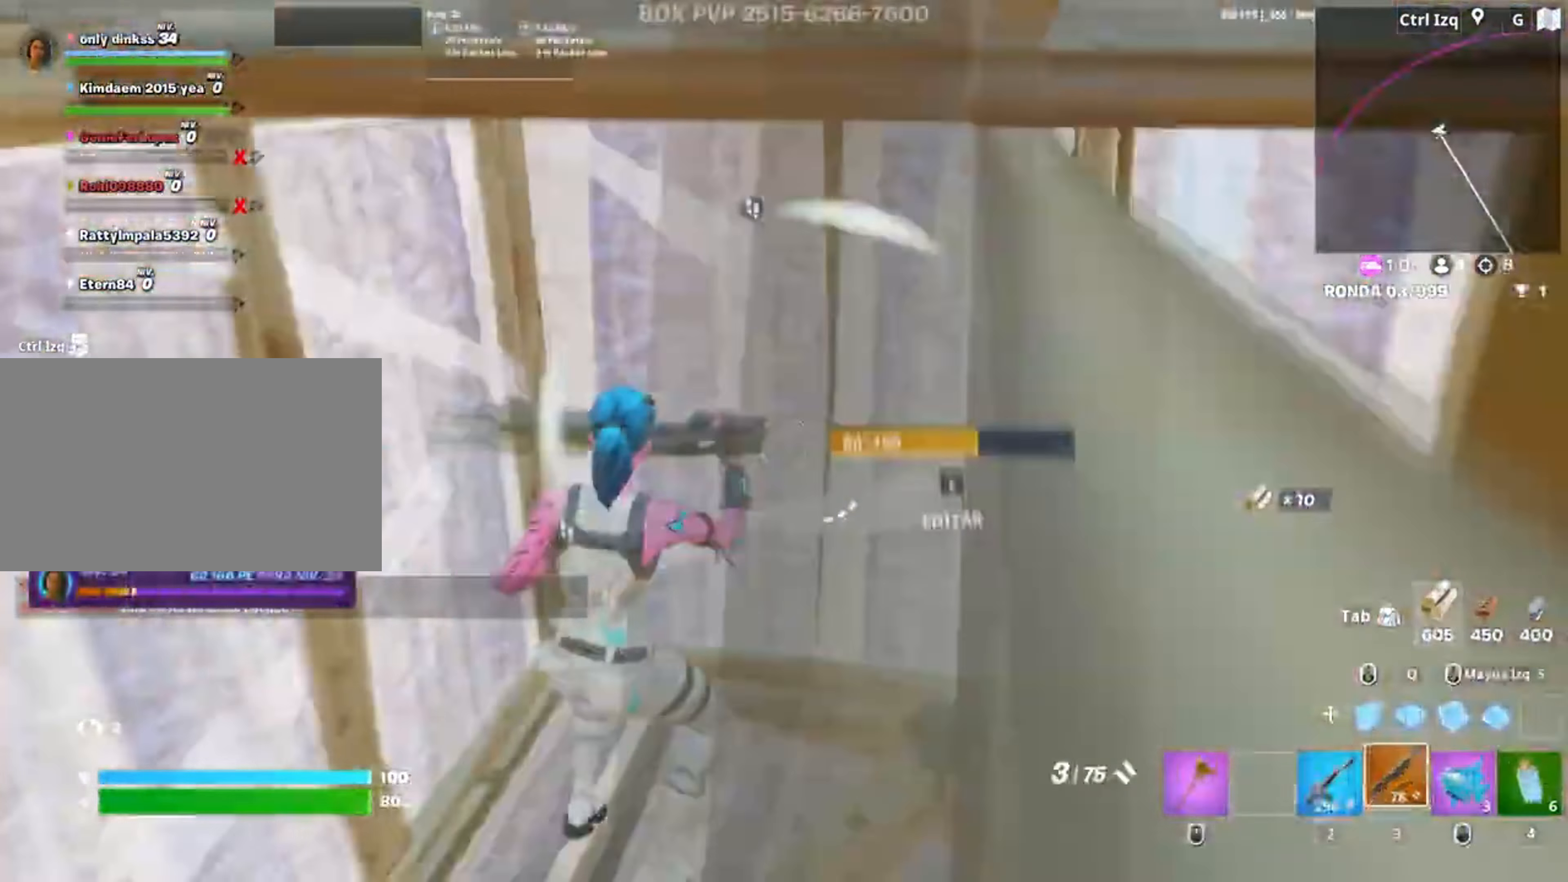
{"keys": ["w"], "mouse": ["left"], "events": [[100, "f", "down"], [117, "mouse_left", "down"], [150, "f", "up"], [250, "f", "down"], [283, "shift", "down"], [300, "f", "up"], [317, "d", "down"], [383, "shift", "up"], [450, "d", "up"]]}
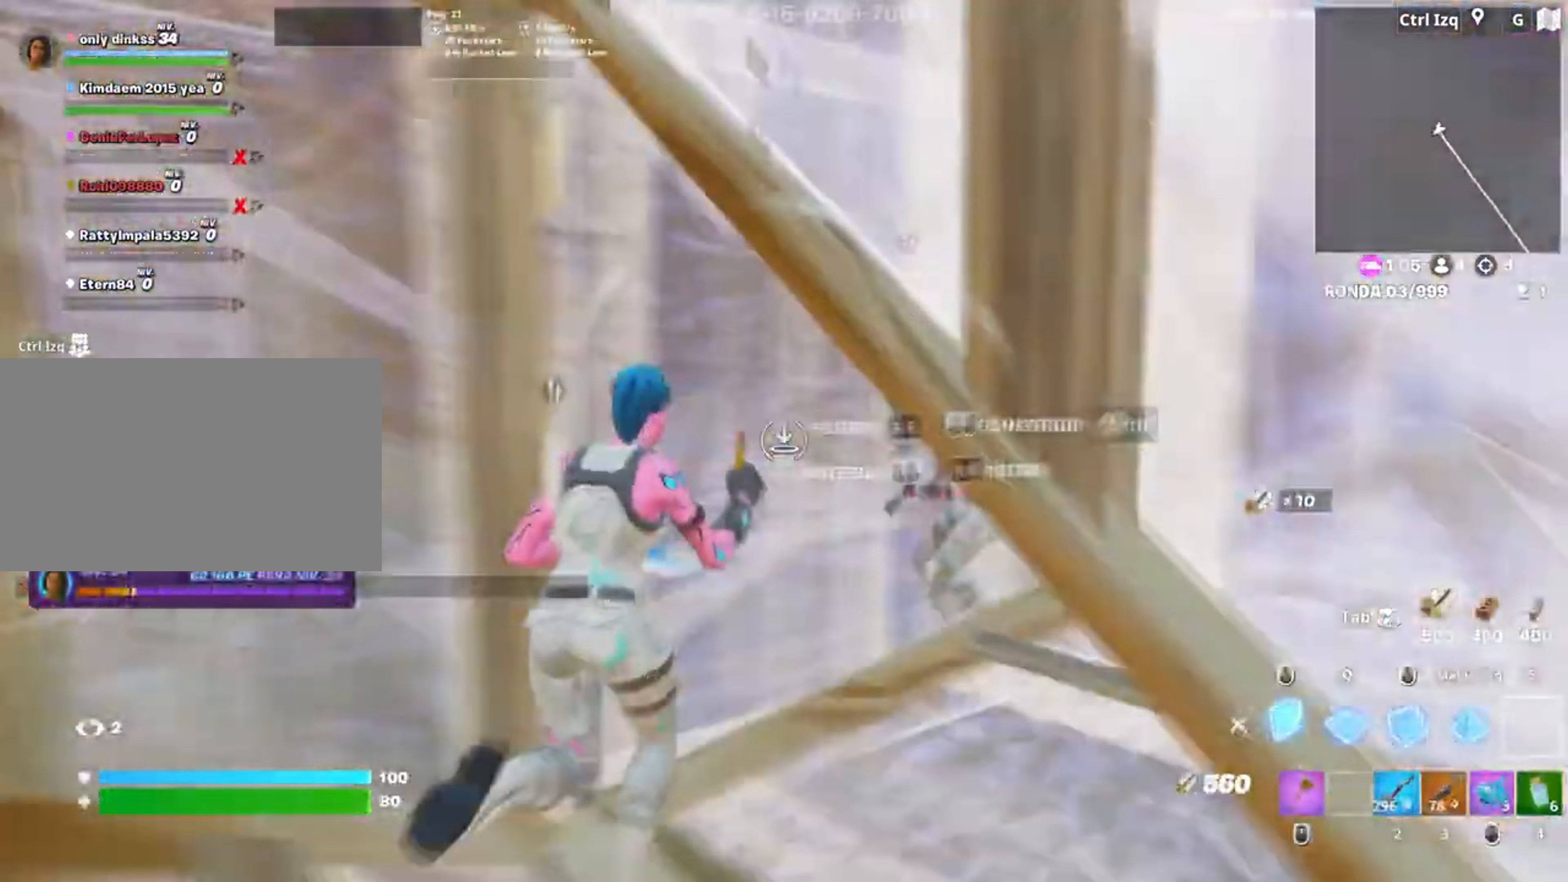
{"keys": ["a", "s"], "mouse": [], "events": [[17, "3", "down"], [83, "3", "up"], [117, "a", "down"], [117, "mouse_left", "up"], [150, "f", "down"], [217, "f", "up"], [217, "mouse_left", "down"], [317, "f", "down"], [350, "mouse_left", "up"], [350, "w", "up"], [367, "f", "up"], [450, "s", "down"]]}
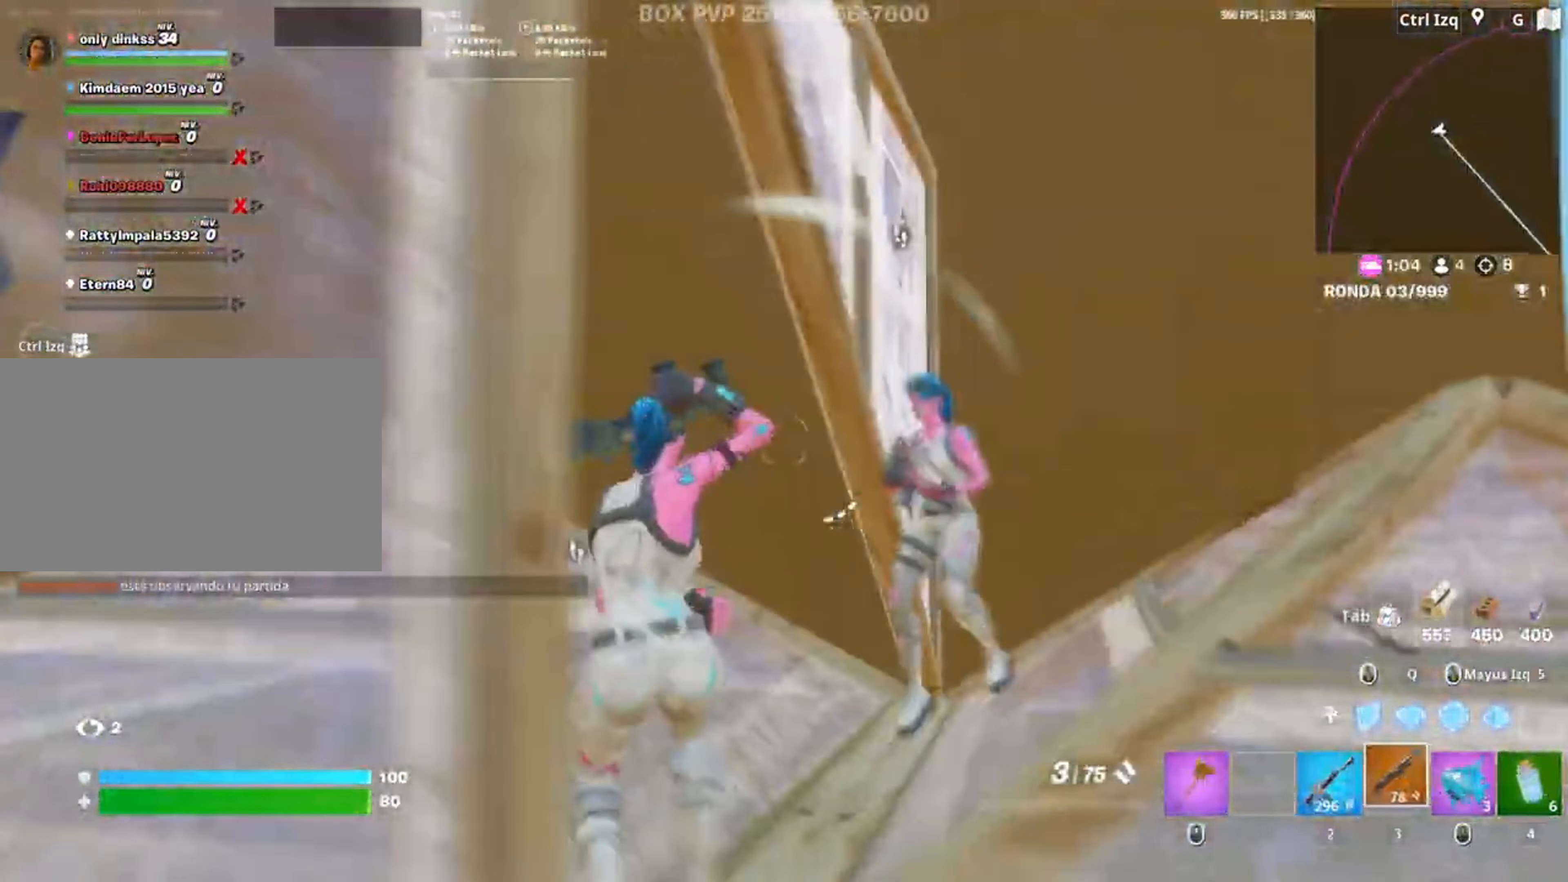
{"keys": ["d", "s"], "mouse": [], "events": [[50, "a", "up"], [50, "d", "down"], [317, "mouse_left", "down"], [383, "2", "down"], [417, "2", "up"], [483, "mouse_left", "up"]]}
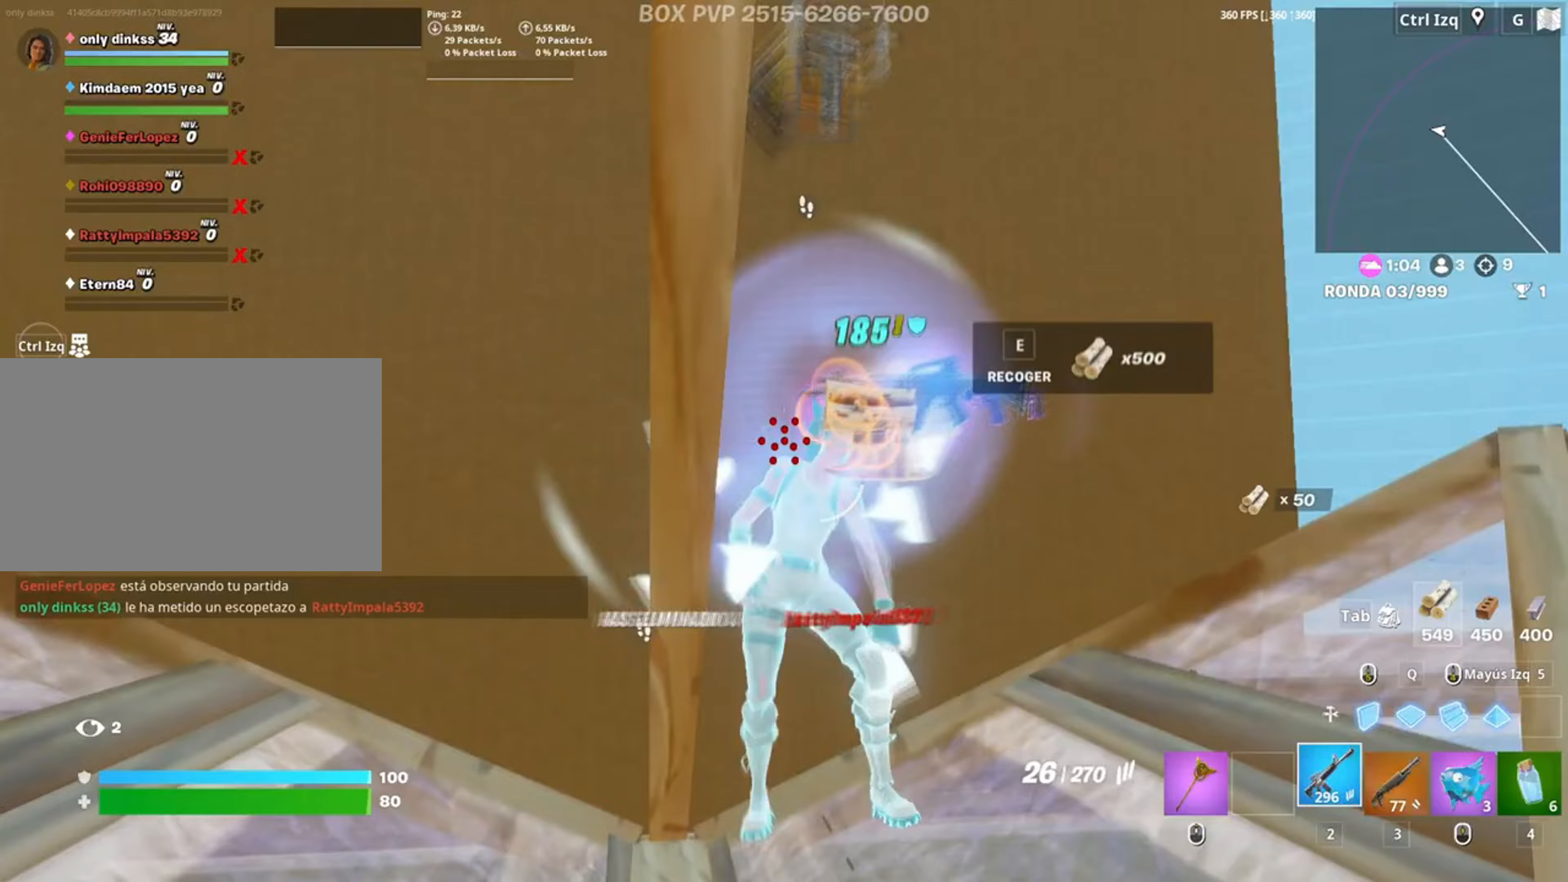
{"keys": ["w"], "mouse": [], "events": [[17, "d", "up"], [50, "a", "down"], [117, "s", "up"], [183, "w", "down"], [250, "a", "up"], [383, "mouse_wheel", "down"], [483, "mouse_wheel", "up"]]}
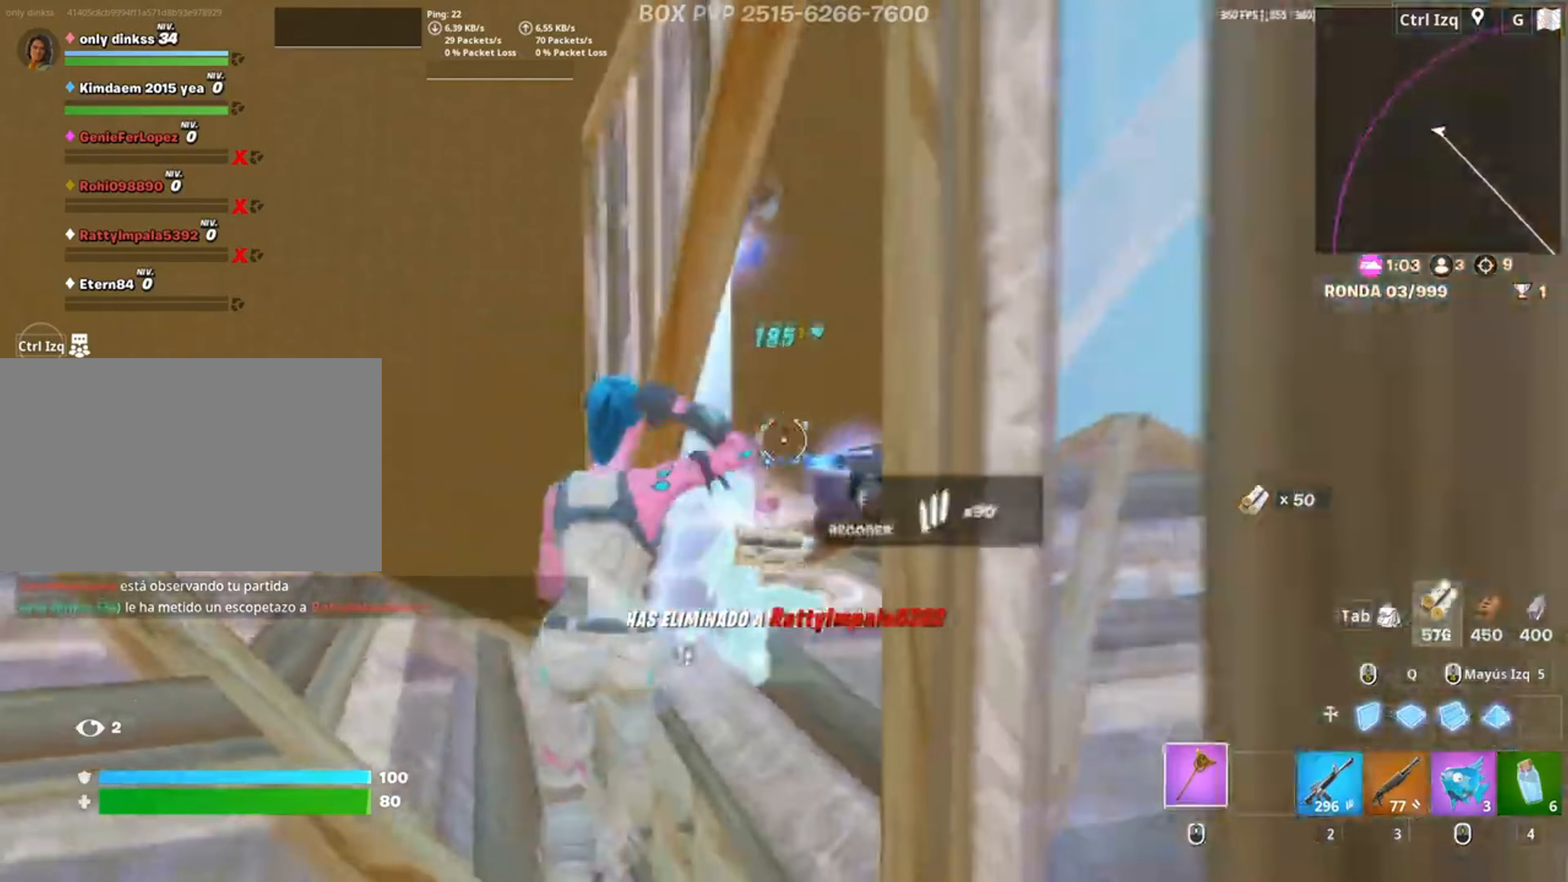
{"keys": ["w"], "mouse": [], "events": [[83, "d", "down"], [450, "d", "up"]]}
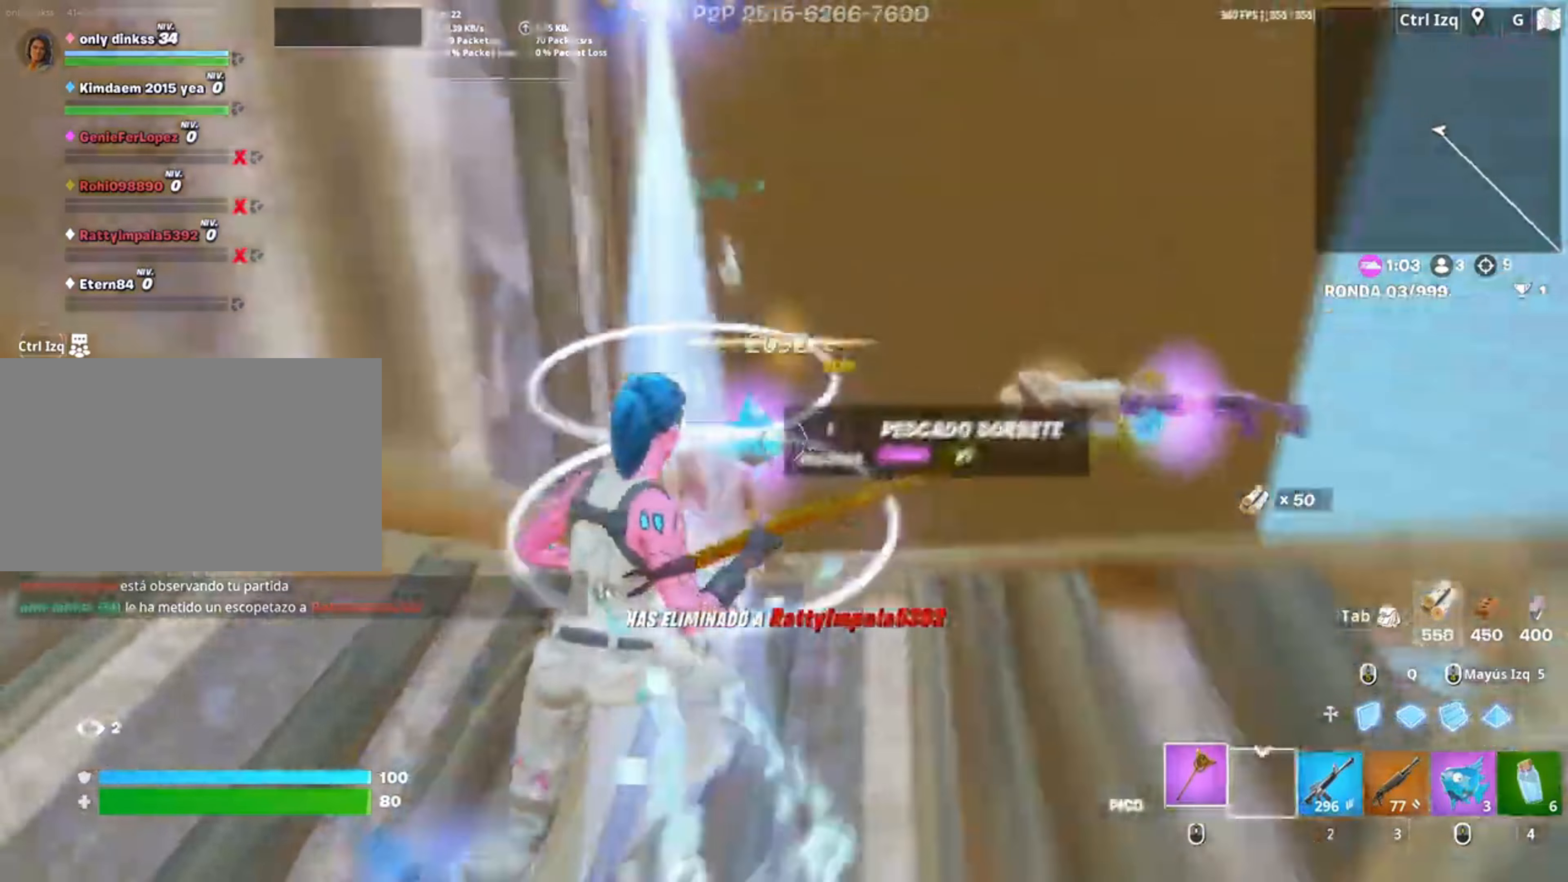
{"keys": ["a"], "mouse": []}
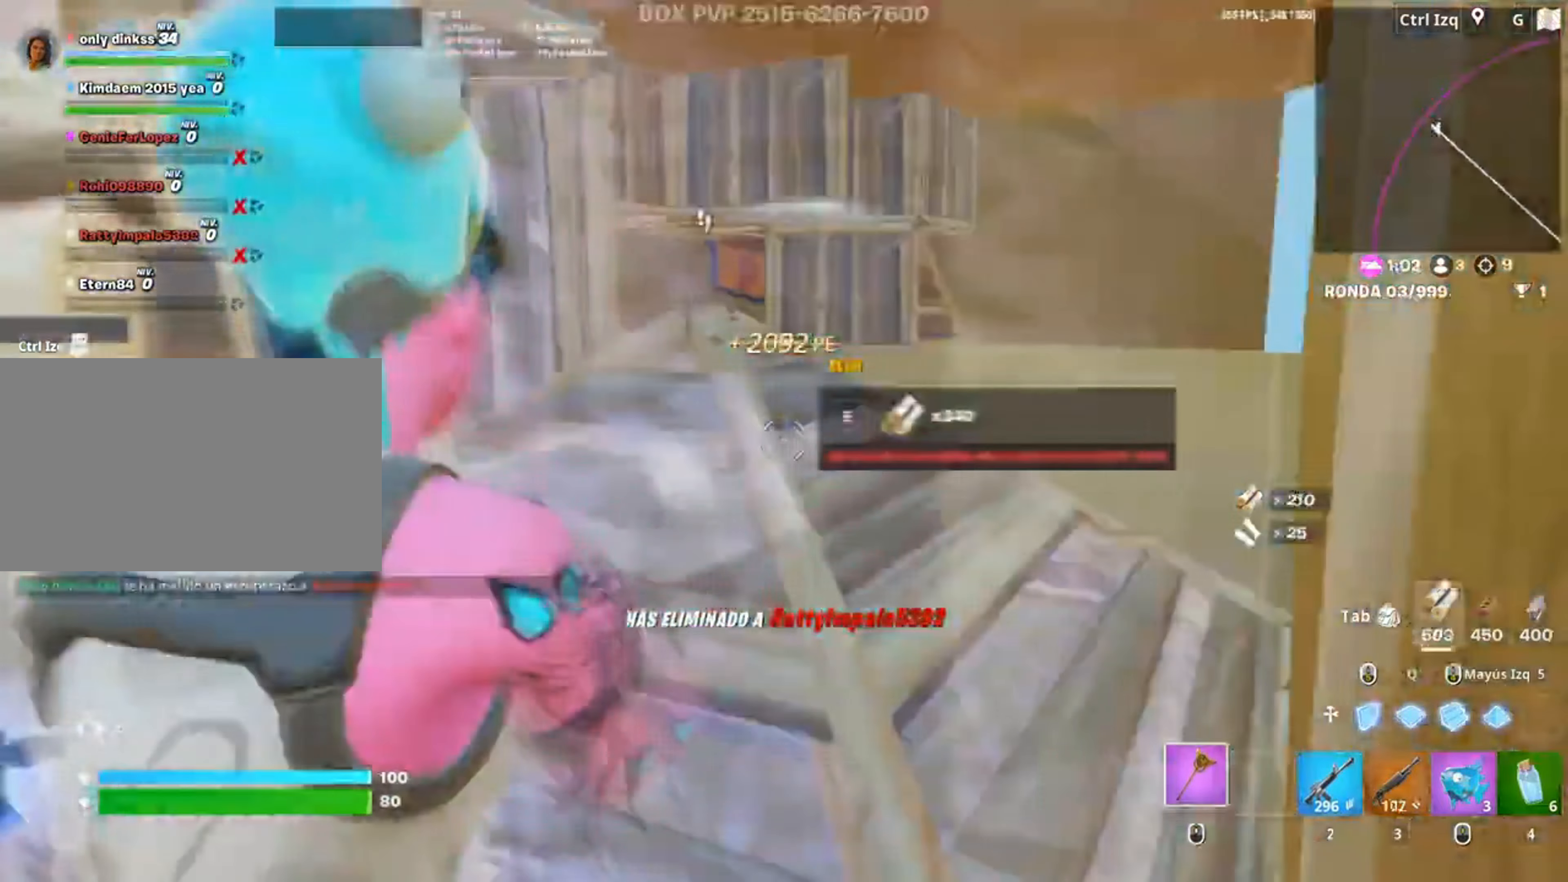
{"keys": ["a"], "mouse": [], "events": [[283, "w", "down"], [500, "w", "up"]]}
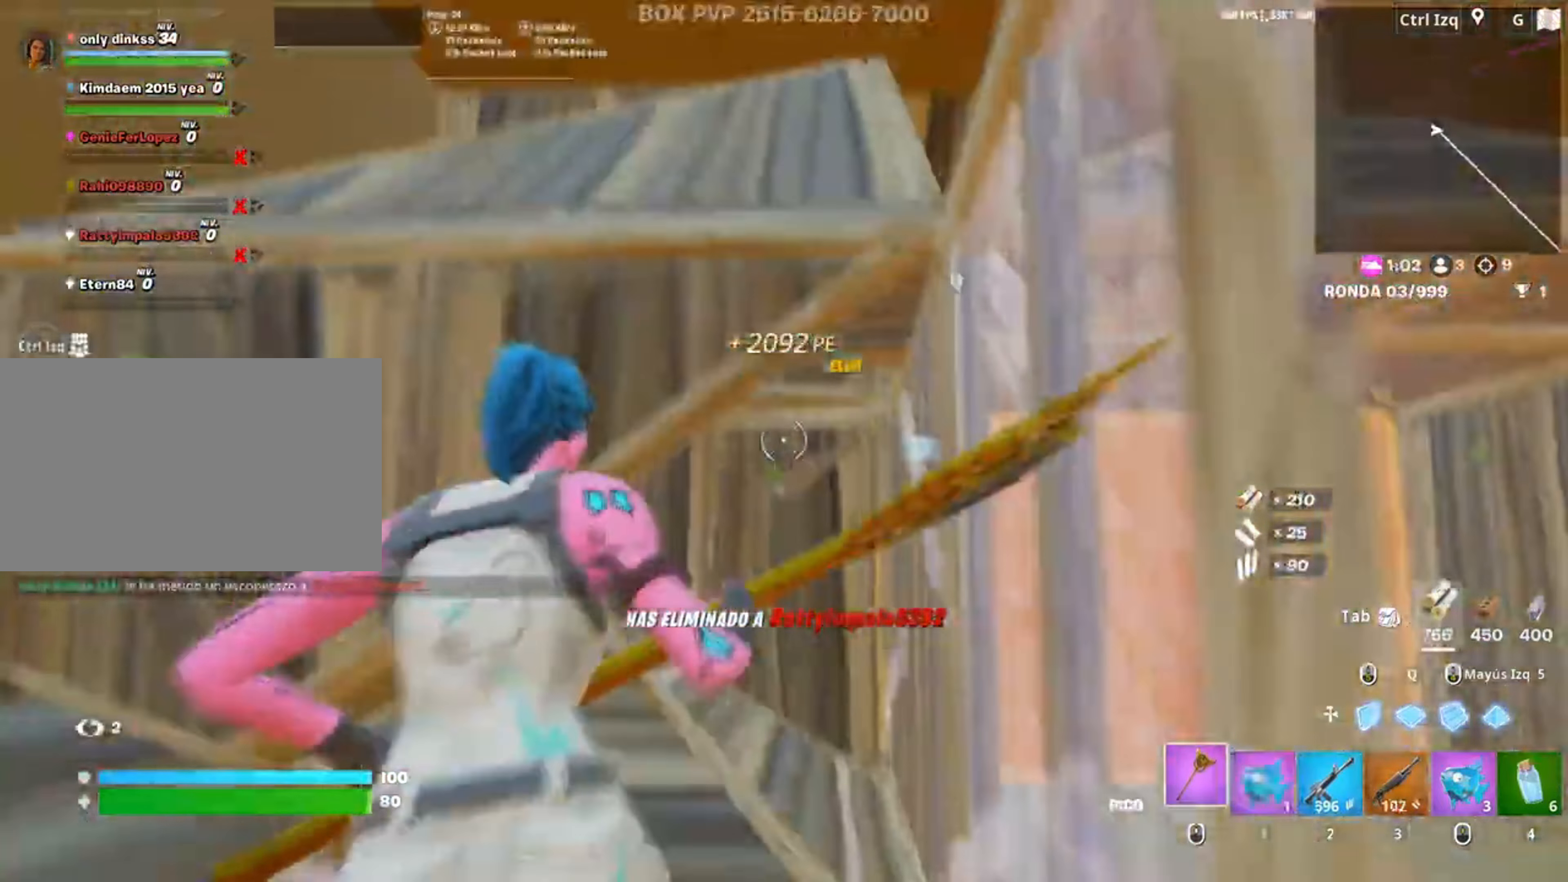
{"keys": ["d", "q", "w"], "mouse": ["left"], "events": [[117, "space", "down"], [150, "d", "down"], [183, "a", "up"], [217, "mouse_left", "down"], [267, "space", "up"], [450, "w", "down"], [483, "q", "down"]]}
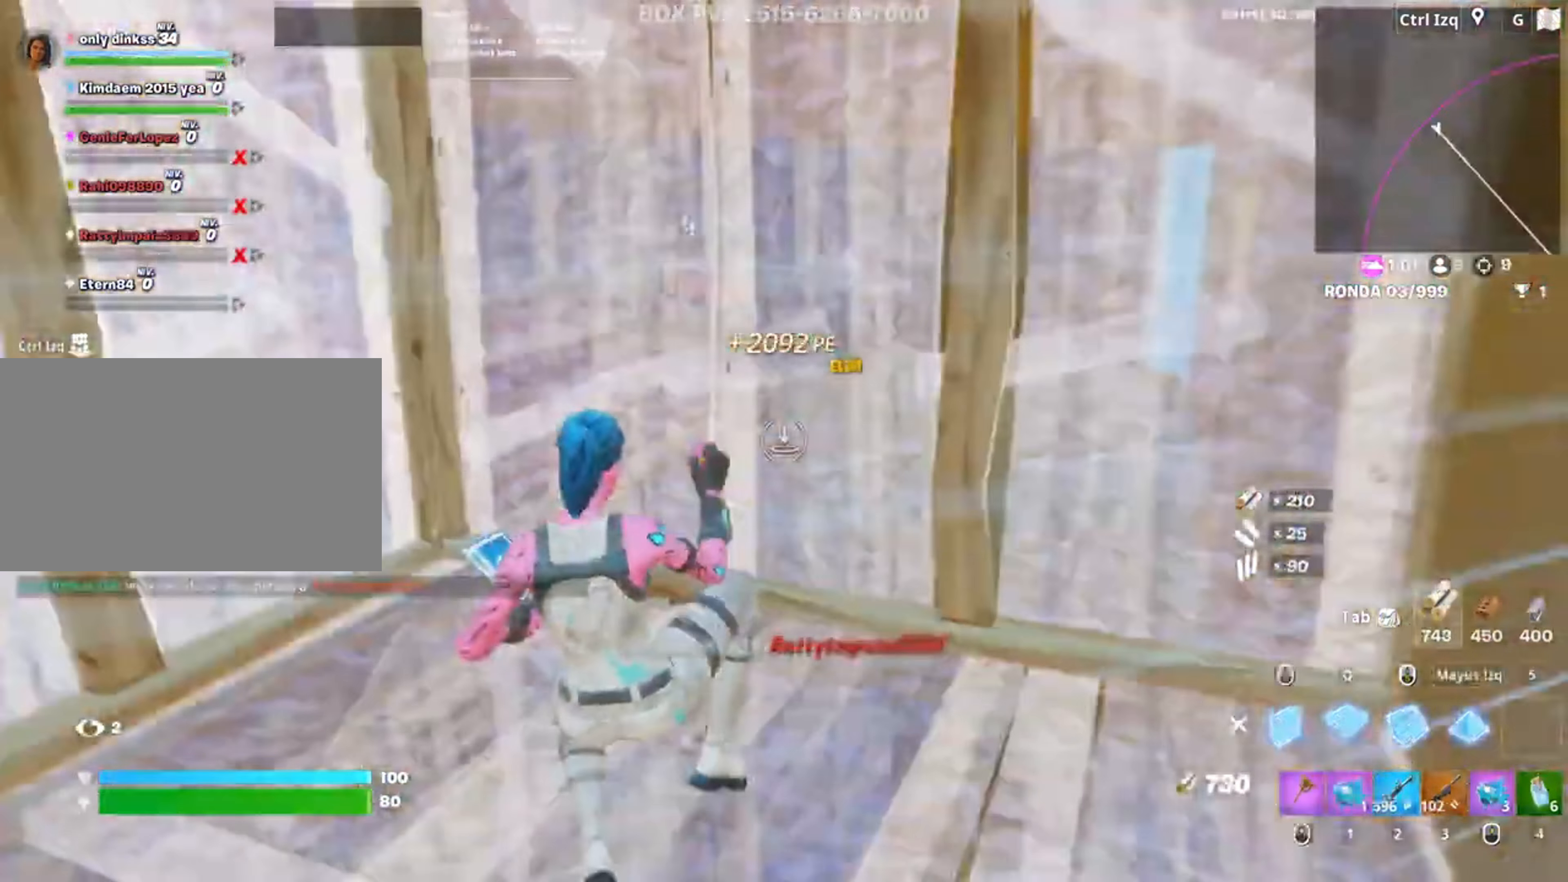
{"keys": ["f", "q", "w"], "mouse": [], "events": [[50, "d", "up"], [150, "q", "up"], [183, "mouse_left", "up"], [317, "f", "down"], [317, "mouse_left", "down"], [383, "f", "up"], [450, "f", "down"], [450, "q", "down"], [483, "mouse_left", "up"]]}
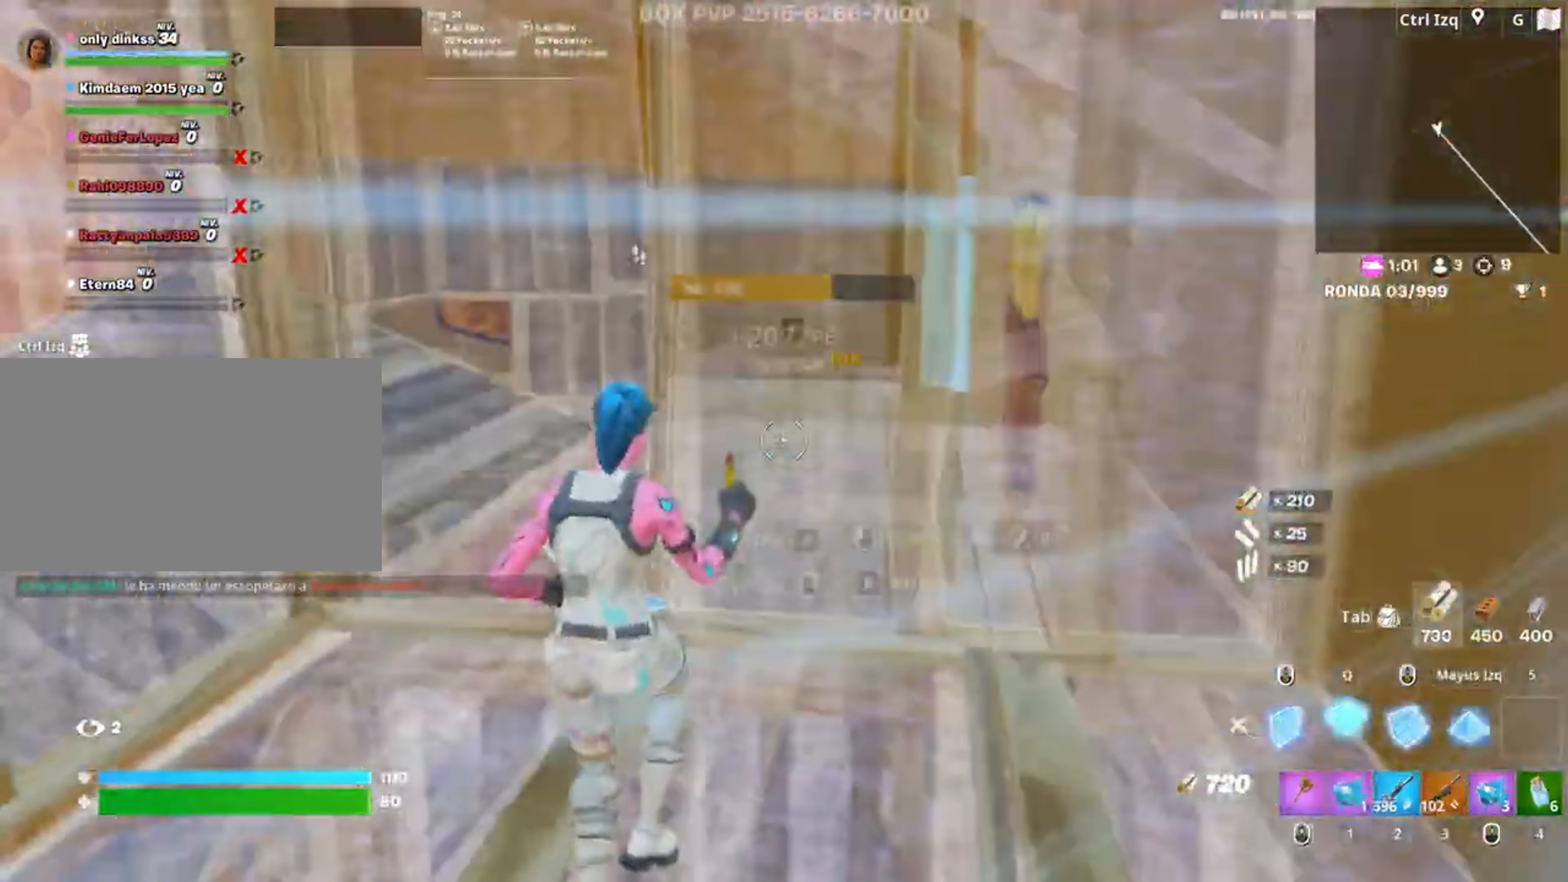
{"keys": ["a", "w"], "mouse": [], "events": [[17, "mouse_left", "down"], [33, "f", "up"], [50, "q", "up"], [100, "d", "down"], [150, "d", "up"], [150, "mouse_left", "up"], [183, "a", "down"], [250, "f", "down"], [283, "mouse_left", "down"], [300, "f", "up"], [383, "f", "down"], [383, "mouse_left", "up"], [383, "w", "up"], [483, "w", "down"], [500, "f", "up"]]}
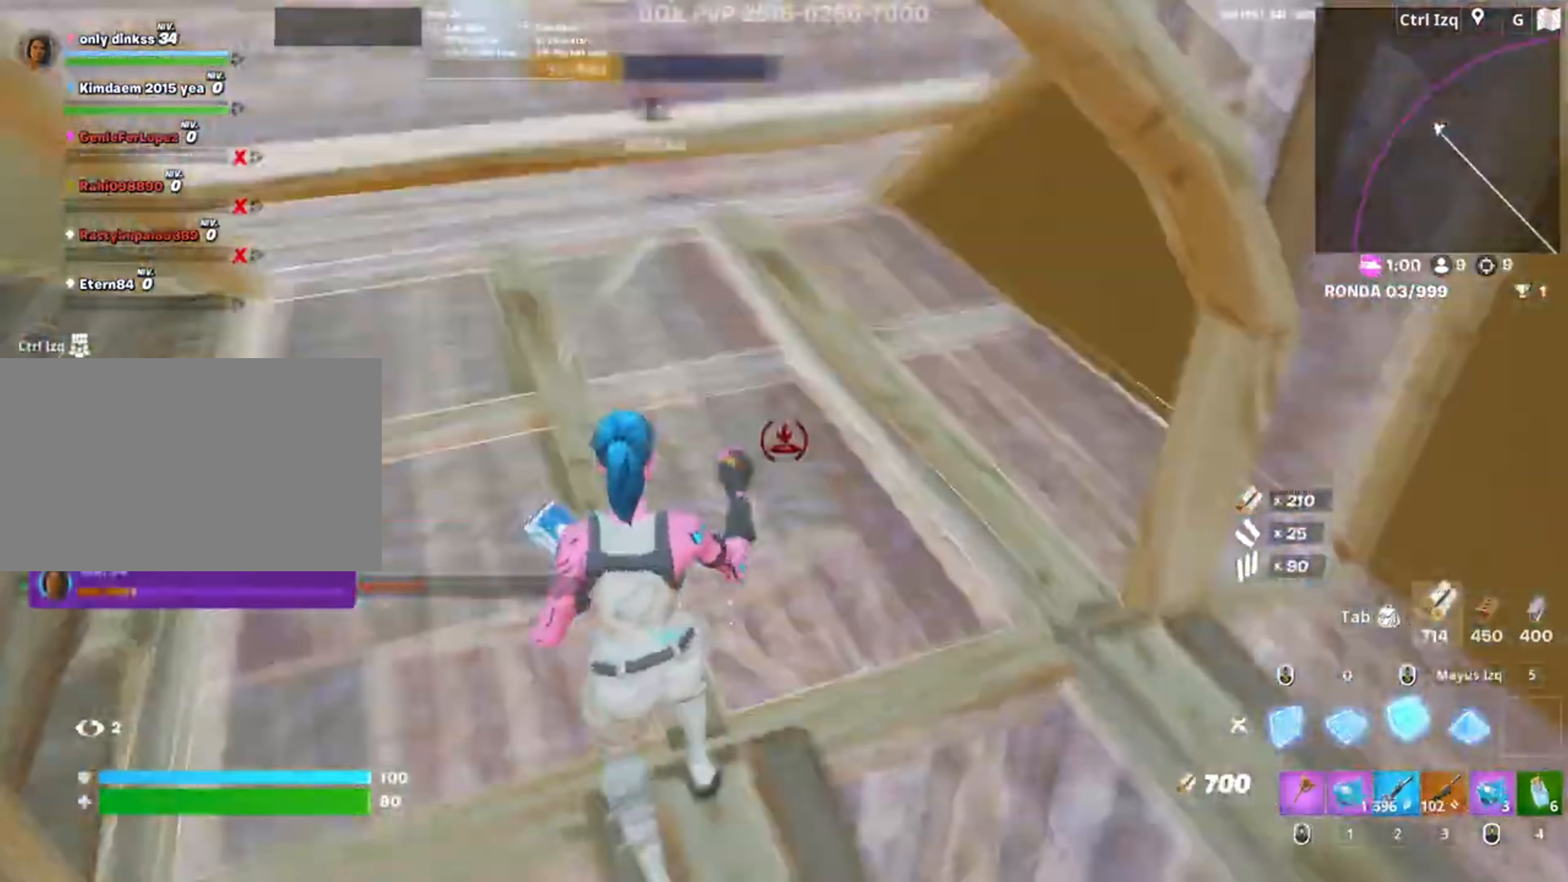
{"keys": ["w"], "mouse": ["left"], "events": [[17, "f", "down"], [33, "a", "up"], [83, "mouse_left", "down"], [133, "f", "up"], [217, "f", "down"], [217, "mouse_left", "up"], [250, "mouse_left", "down"], [267, "f", "up"], [350, "mouse_left", "up"], [400, "f", "down"], [417, "mouse_left", "down"], [450, "f", "up"]]}
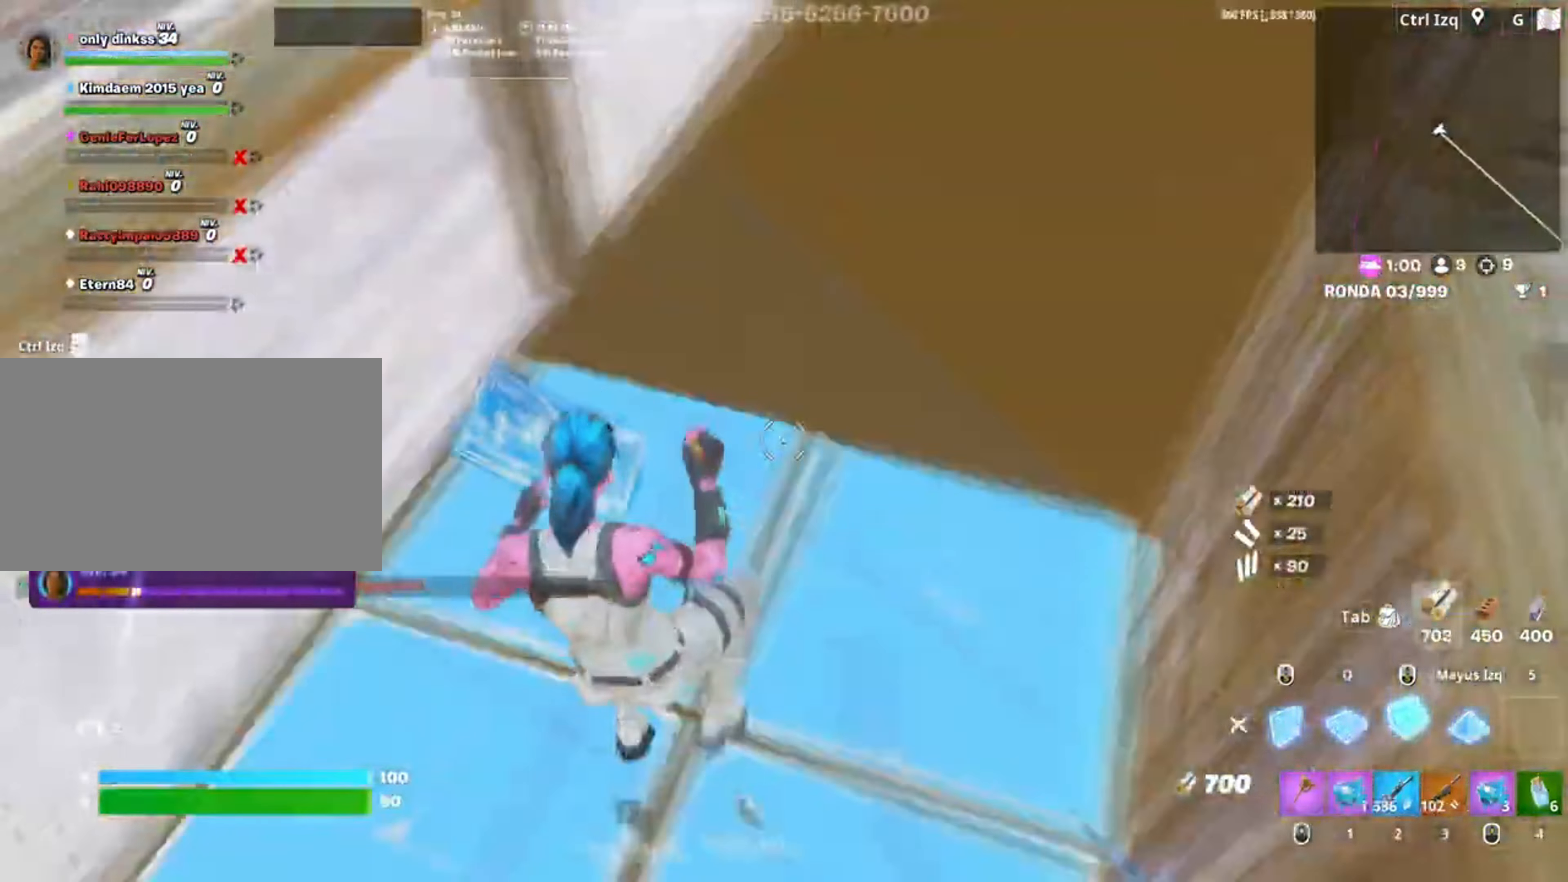
{"keys": ["d", "w"], "mouse": [], "events": [[50, "f", "down"], [100, "f", "up"], [183, "3", "down"], [183, "mouse_left", "up"], [217, "3", "up"], [317, "d", "down"]]}
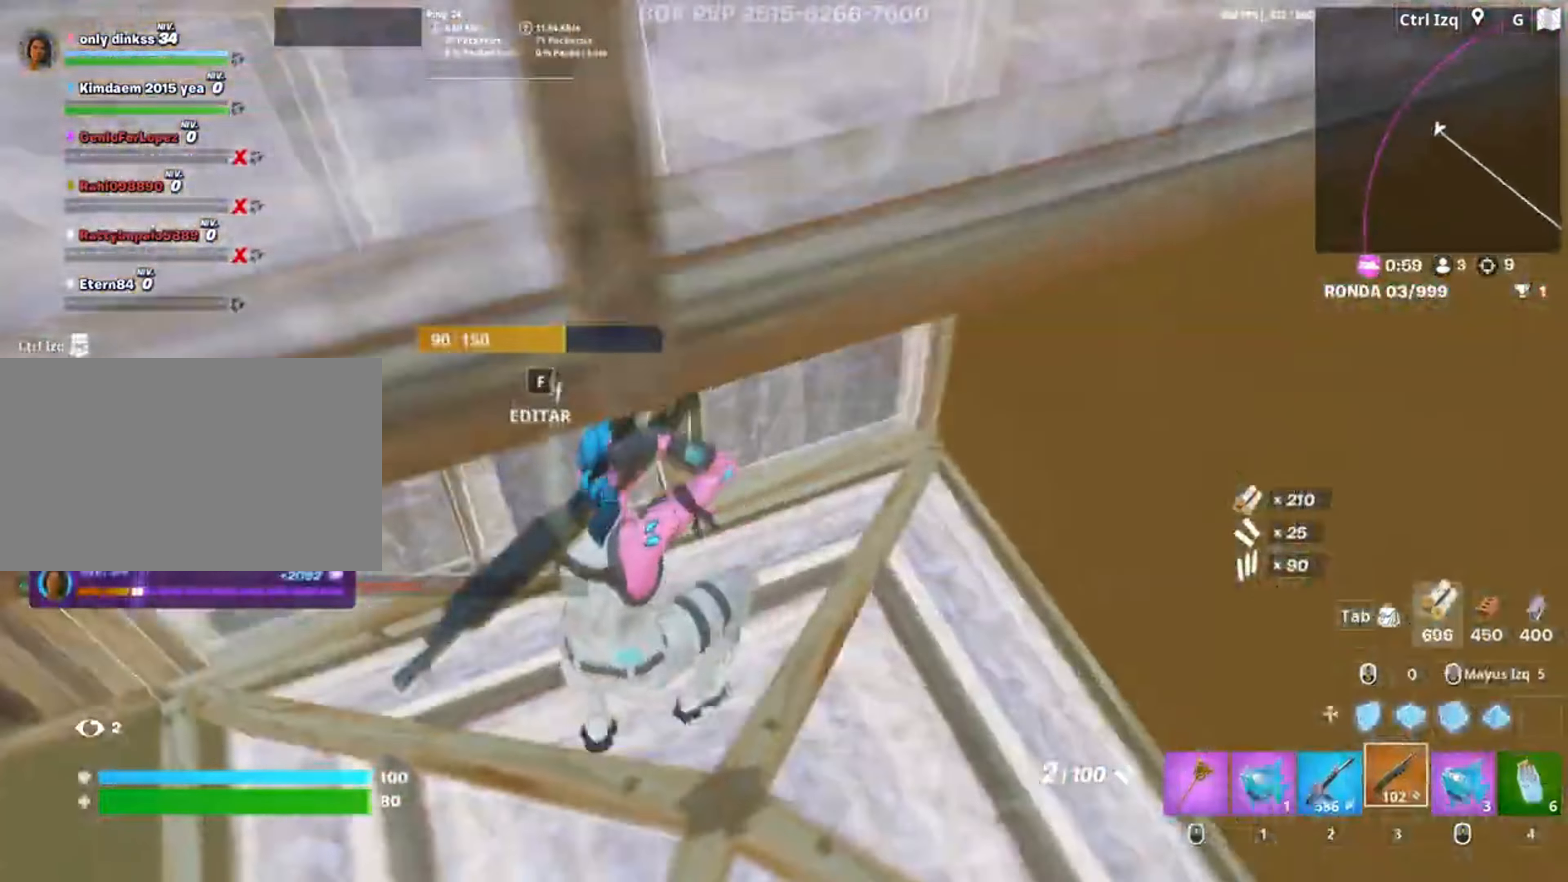
{"keys": ["shift", "w"], "mouse": ["left"], "events": [[50, "d", "up"], [150, "f", "down"], [150, "mouse_left", "down"], [217, "f", "up"], [350, "f", "down"], [383, "f", "up"], [383, "shift", "down"]]}
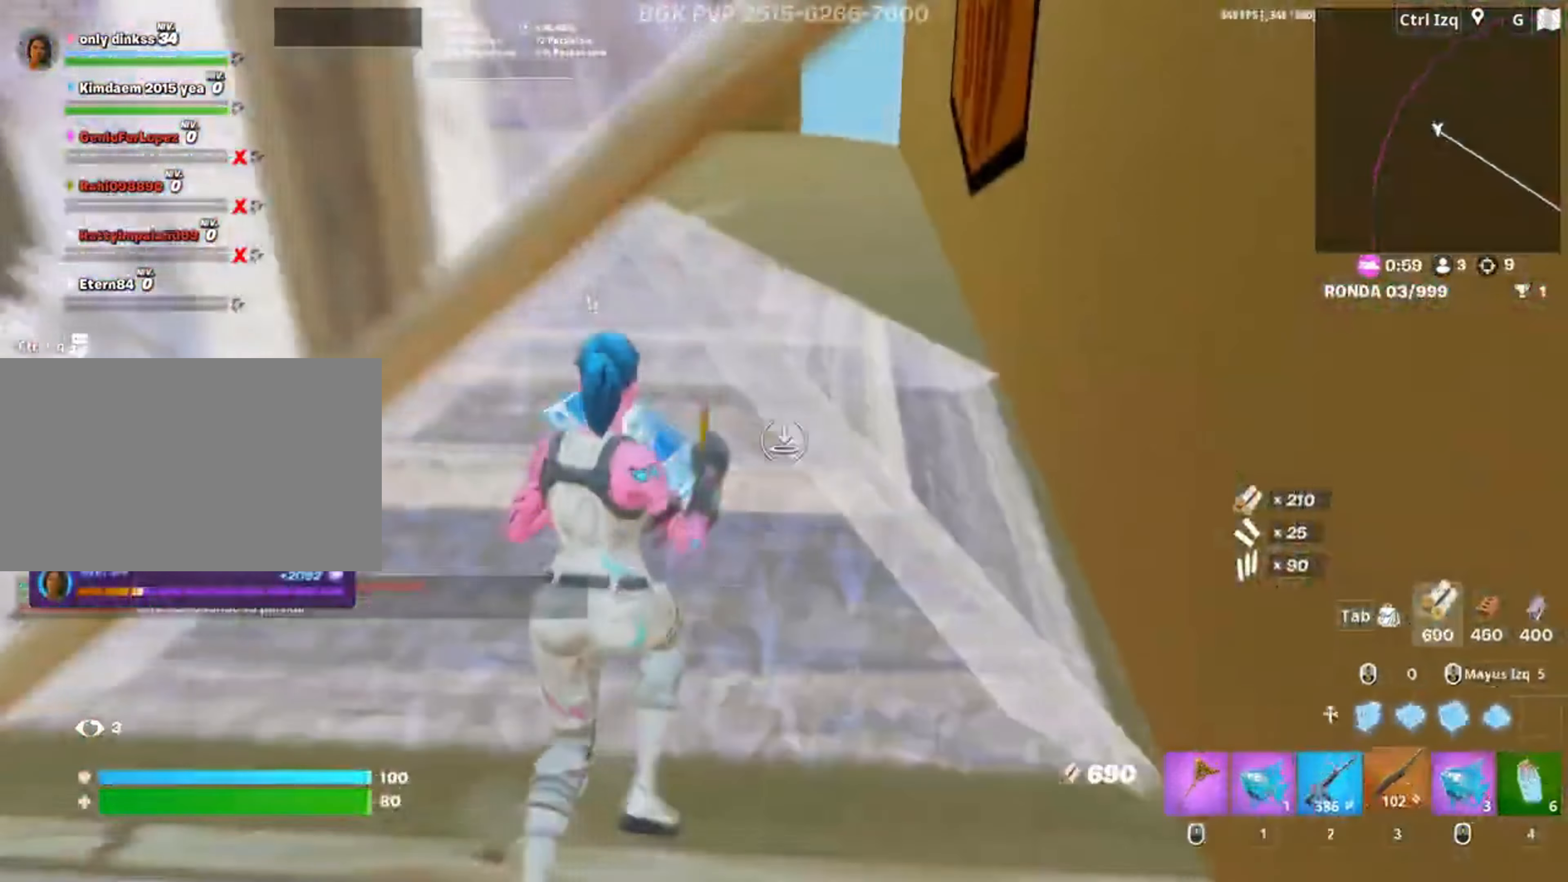
{"keys": ["a", "space"], "mouse": ["left"], "events": [[17, "3", "down"], [17, "shift", "up"], [83, "3", "up"], [83, "mouse_left", "up"], [150, "f", "down"], [217, "f", "up"], [217, "mouse_left", "down"], [317, "f", "down"], [350, "mouse_left", "up"], [367, "w", "up"], [400, "a", "down"], [417, "f", "up"], [450, "mouse_left", "down"], [483, "space", "down"]]}
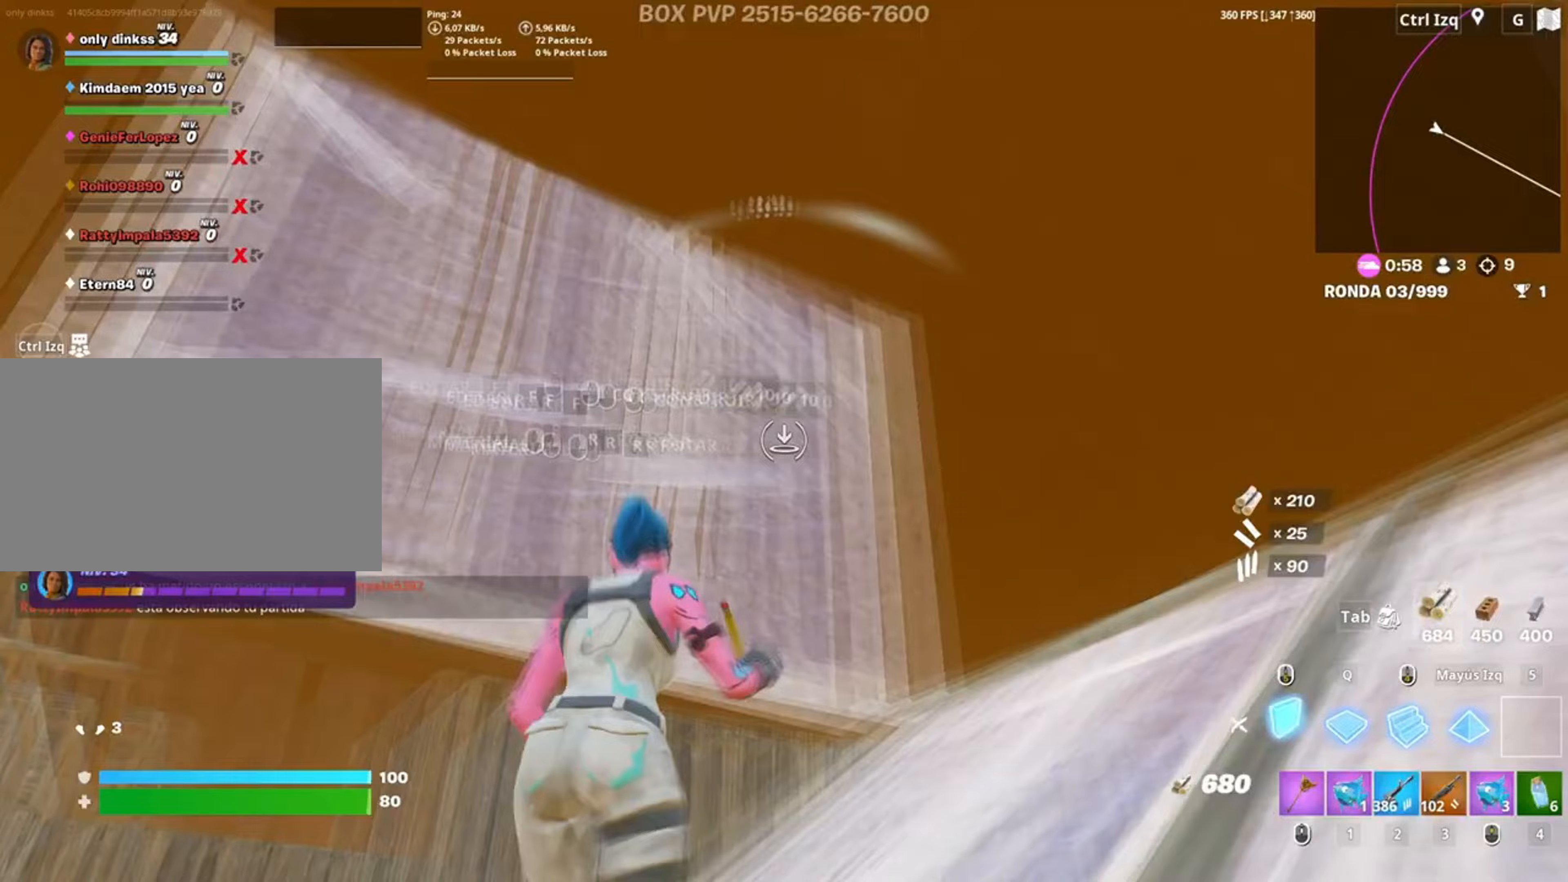
{"keys": ["f", "w"], "mouse": ["left"], "events": [[50, "a", "up"], [50, "d", "down"], [150, "space", "up"], [217, "w", "down"], [283, "d", "up"], [283, "q", "down"], [317, "q", "up"], [383, "mouse_left", "up"], [450, "f", "down"], [450, "mouse_left", "down"]]}